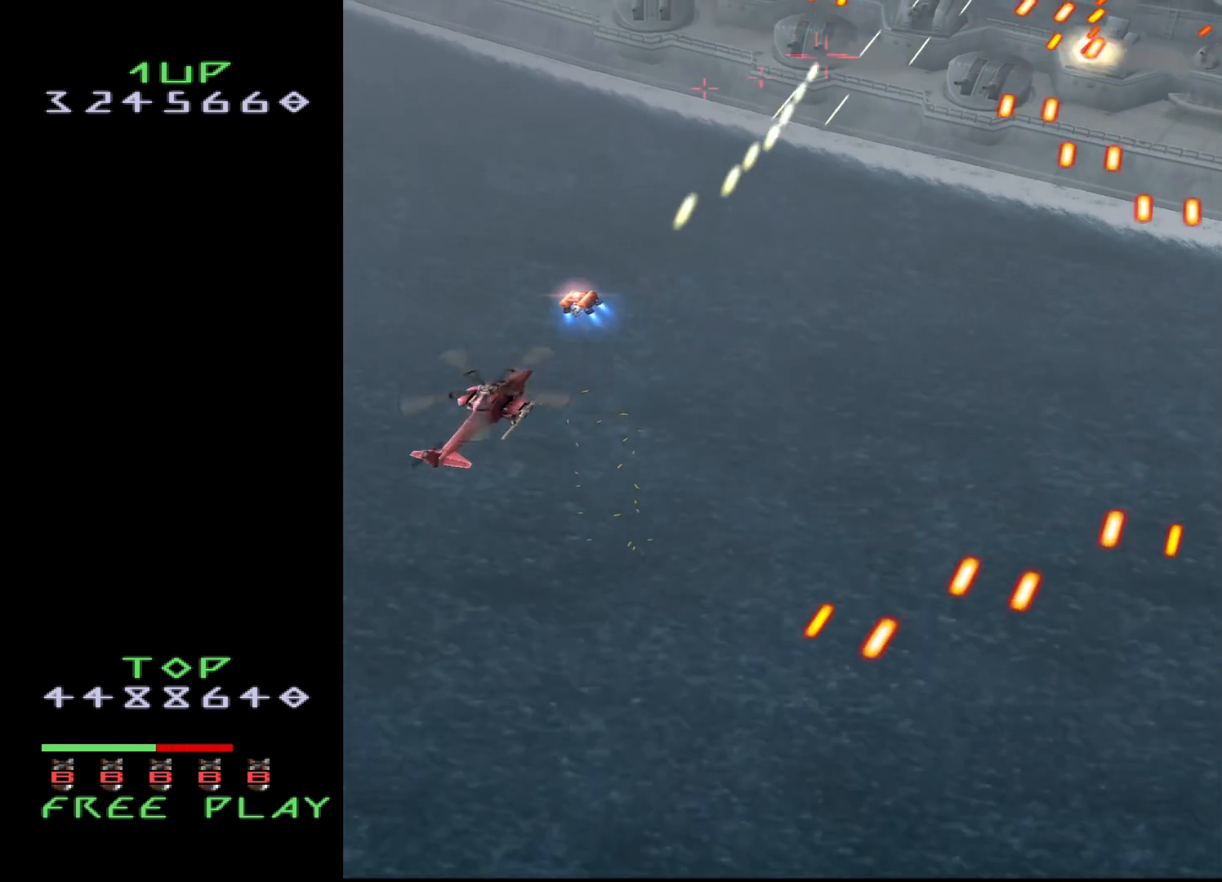
Gameplay with a controller (arcade stick); each line is a JSON object with the inputs held at the frame after it. "events" lists button and stick changes between this image and that frame as [ms after this image, input, new state], when the widget could be followed in between. Not read: L3 R3.
{"buttons": ["CROSS"], "events": [[50, "DPAD_DOWN", "up"], [83, "DPAD_RIGHT", "up"], [233, "DPAD_RIGHT", "down"], [333, "DPAD_DOWN", "down"], [450, "DPAD_DOWN", "up"], [450, "DPAD_RIGHT", "up"]]}
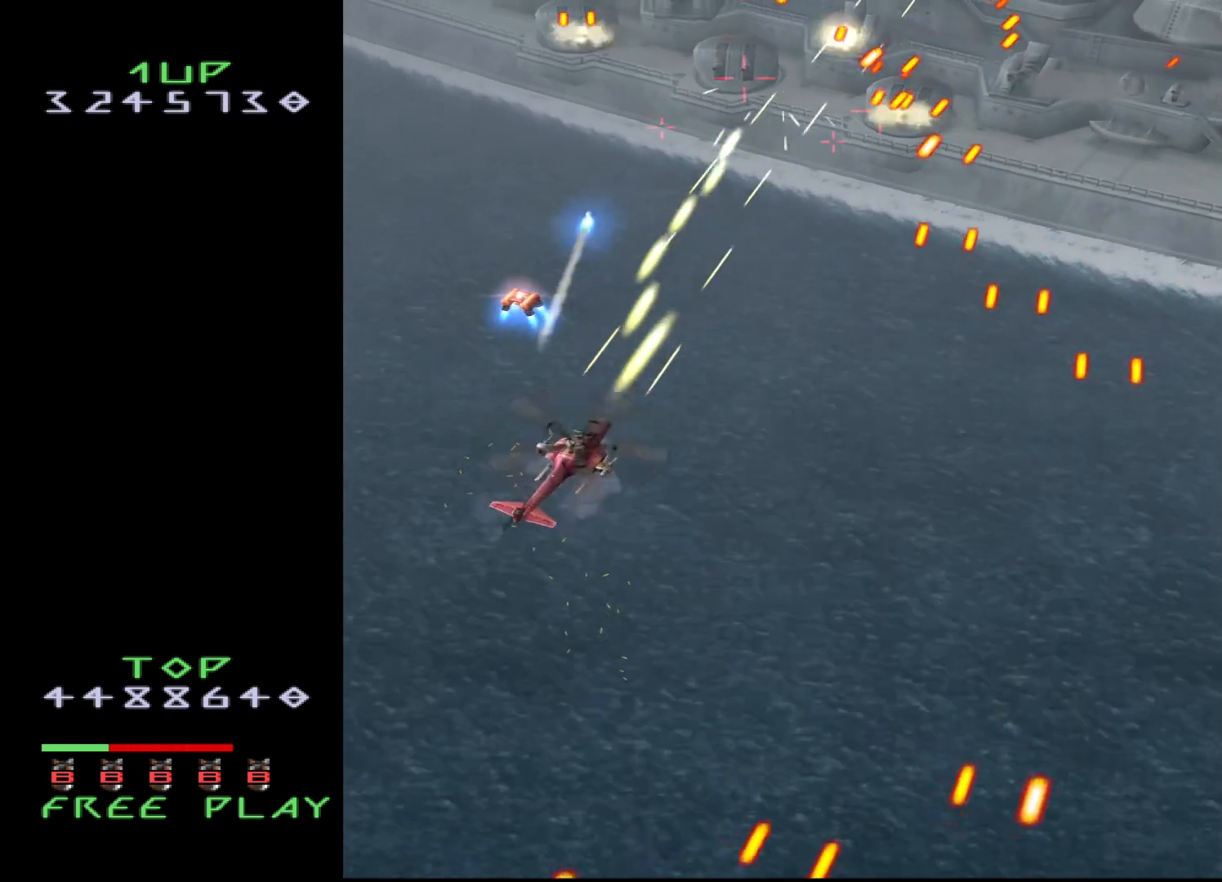
{"buttons": ["CROSS"], "events": [[367, "DPAD_DOWN", "down"], [433, "DPAD_DOWN", "up"]]}
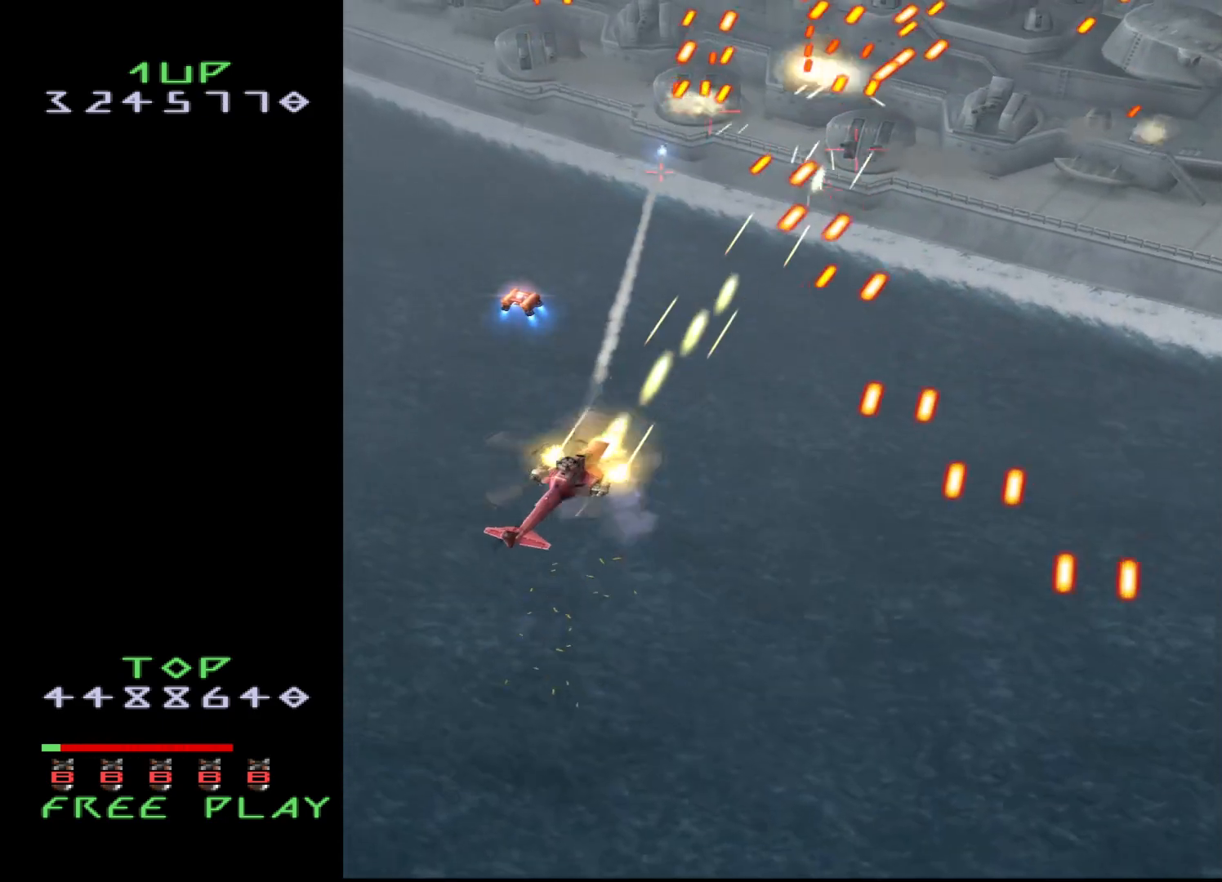
{"buttons": ["CROSS", "DPAD_RIGHT"], "events": [[17, "DPAD_DOWN", "down"], [183, "DPAD_RIGHT", "down"], [400, "DPAD_DOWN", "up"]]}
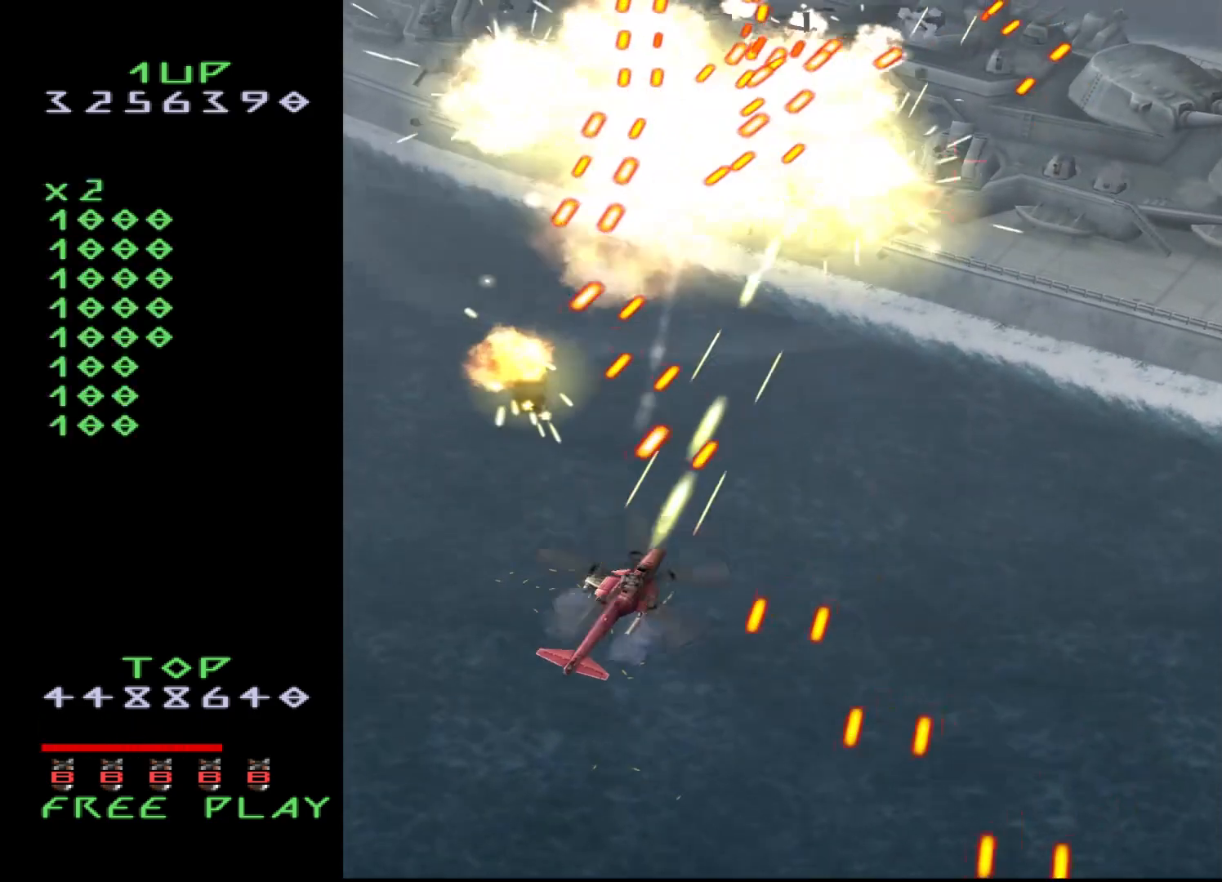
{"buttons": ["CROSS", "DPAD_UP"], "events": [[433, "DPAD_RIGHT", "up"], [483, "DPAD_UP", "down"]]}
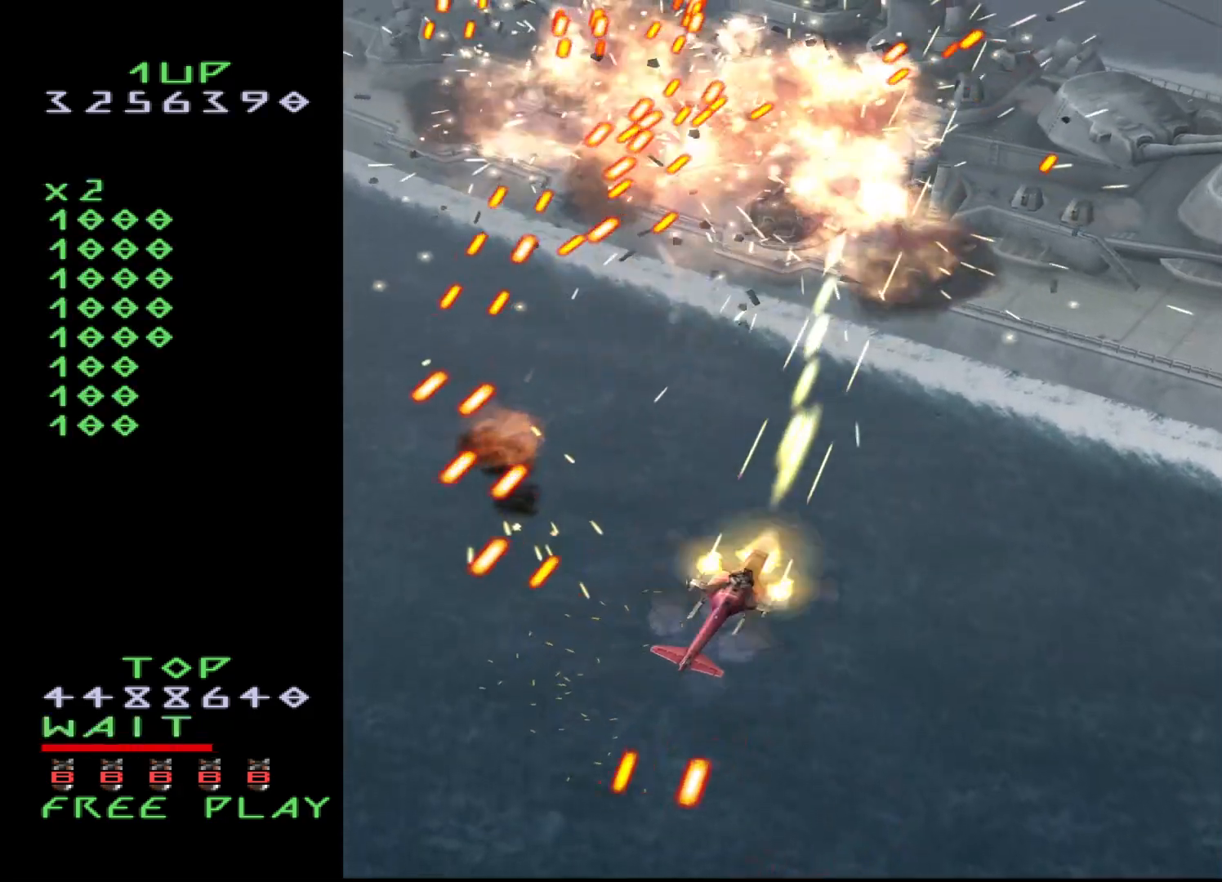
{"buttons": ["CROSS"], "events": [[300, "DPAD_LEFT", "down"], [317, "DPAD_UP", "up"], [367, "DPAD_LEFT", "up"]]}
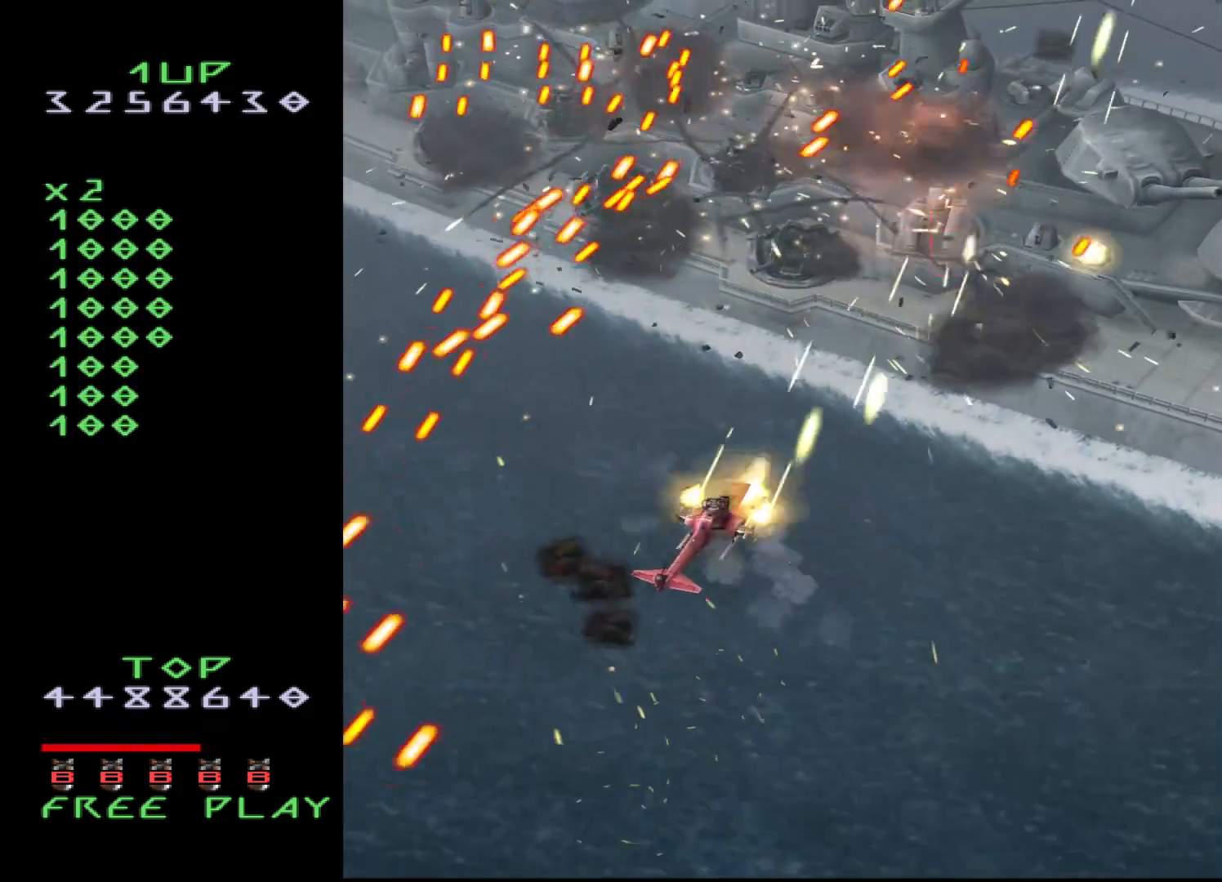
{"buttons": ["CROSS"], "events": [[183, "DPAD_DOWN", "down"], [283, "DPAD_DOWN", "up"]]}
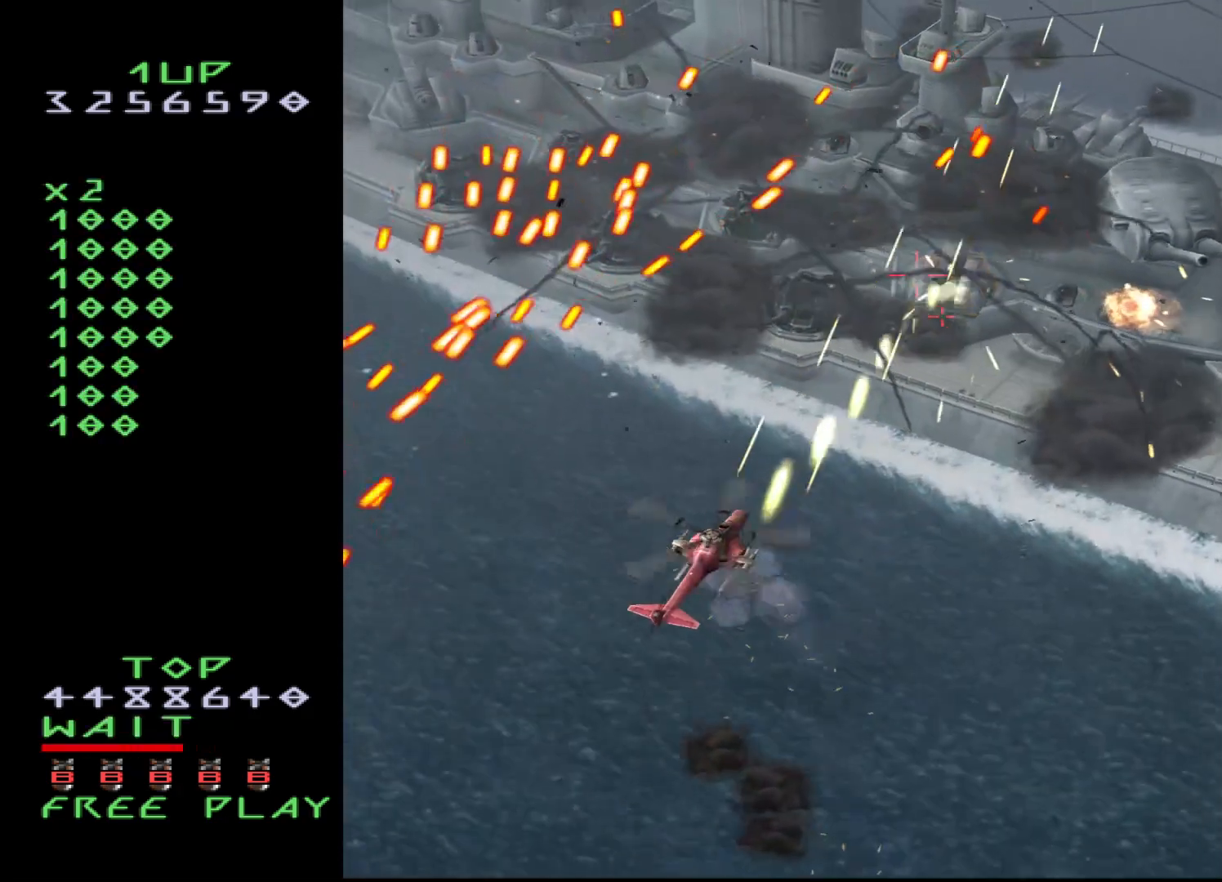
{"buttons": ["CROSS"], "events": [[283, "DPAD_DOWN", "down"], [350, "DPAD_DOWN", "up"]]}
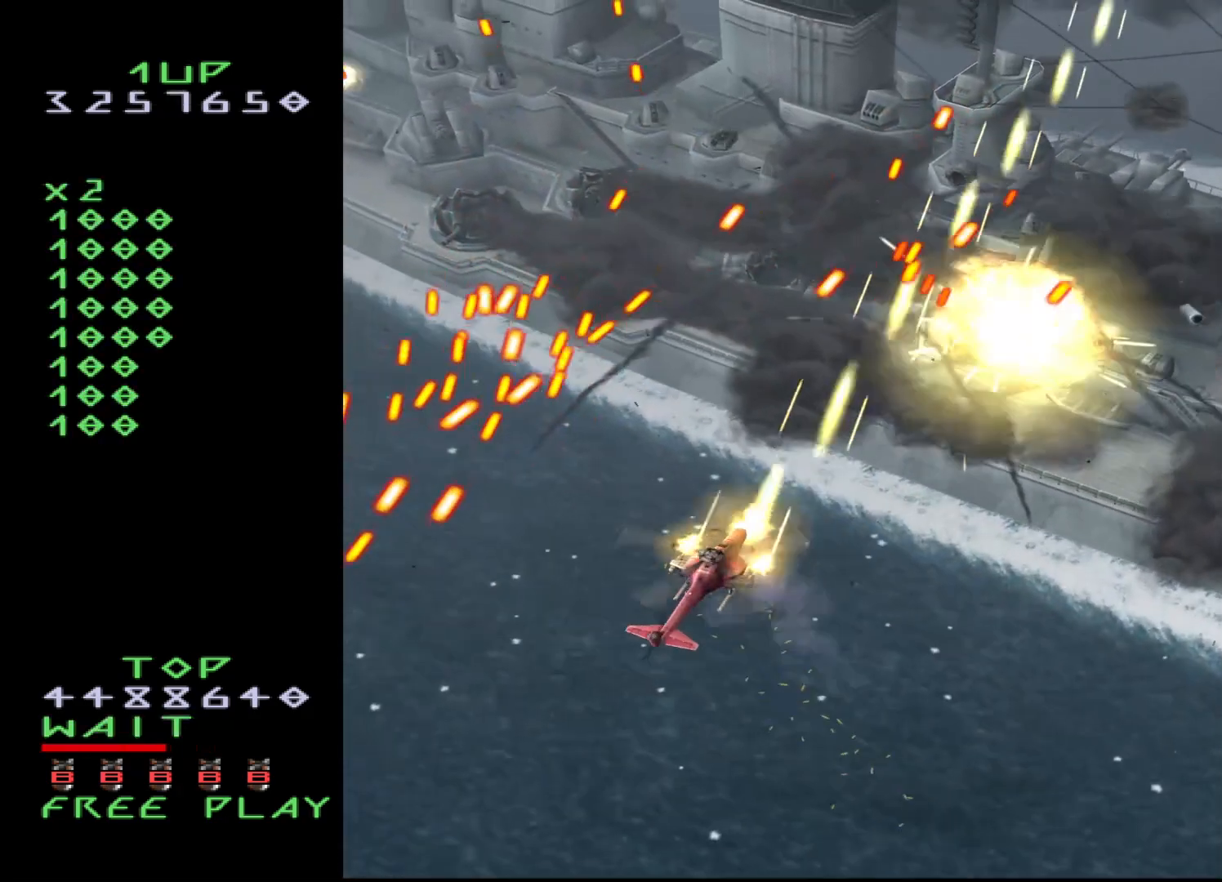
{"buttons": ["CROSS", "DPAD_LEFT"], "events": [[17, "CROSS", "up"], [33, "DPAD_DOWN", "down"], [117, "CROSS", "down"], [150, "DPAD_DOWN", "up"], [483, "DPAD_LEFT", "down"]]}
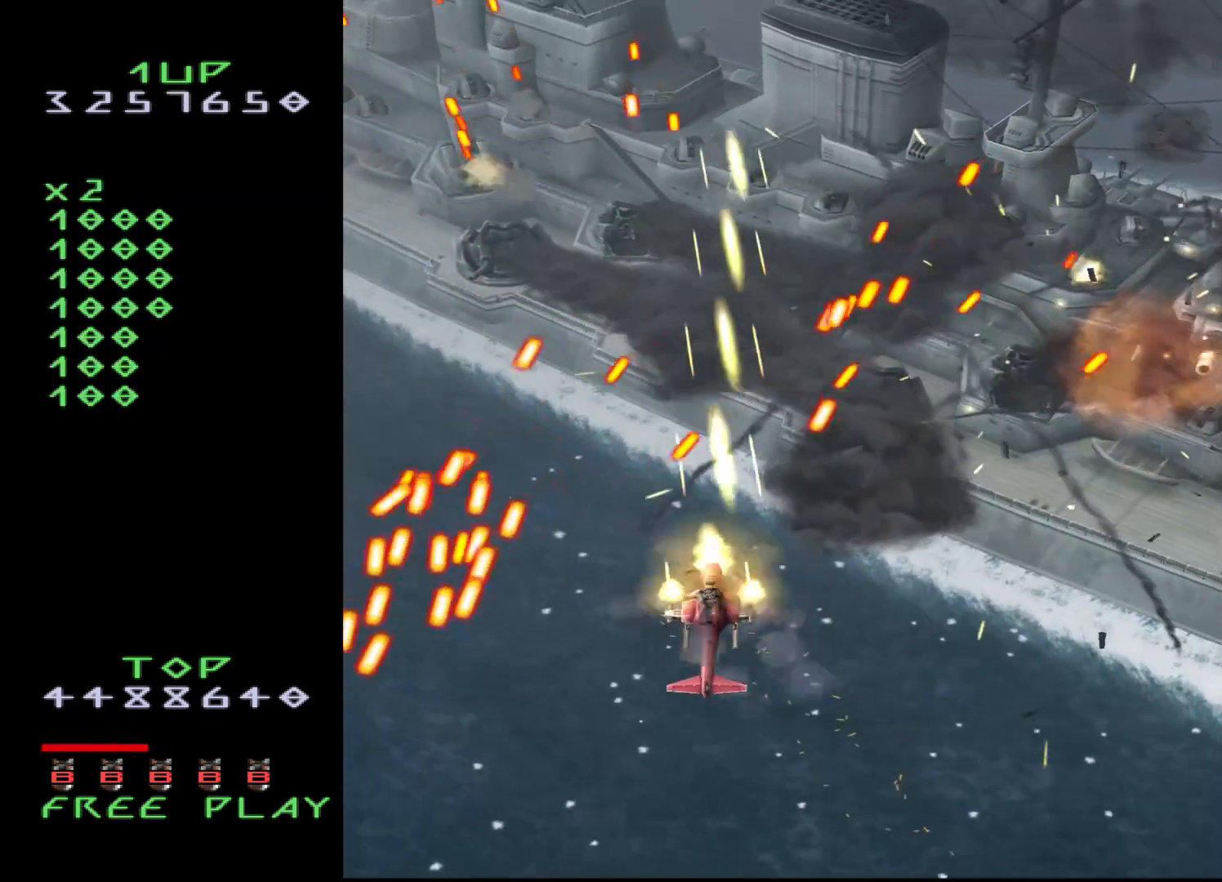
{"buttons": ["CROSS", "DPAD_UP", "DPAD_LEFT"], "events": [[50, "DPAD_LEFT", "up"], [217, "DPAD_LEFT", "down"], [250, "DPAD_UP", "down"]]}
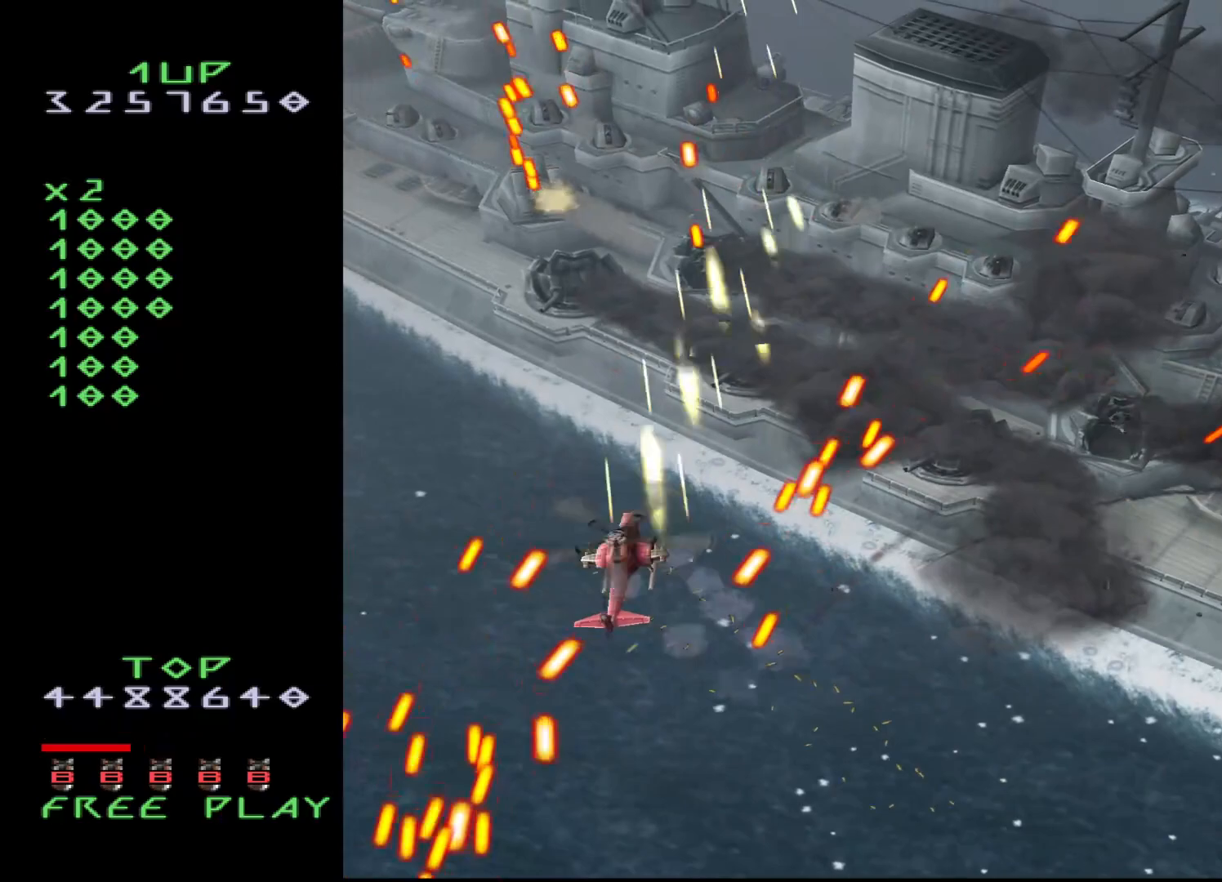
{"buttons": ["CROSS"], "events": [[50, "DPAD_UP", "up"], [117, "DPAD_LEFT", "up"], [133, "DPAD_DOWN", "down"], [183, "DPAD_DOWN", "up"], [383, "DPAD_RIGHT", "down"], [433, "DPAD_RIGHT", "up"]]}
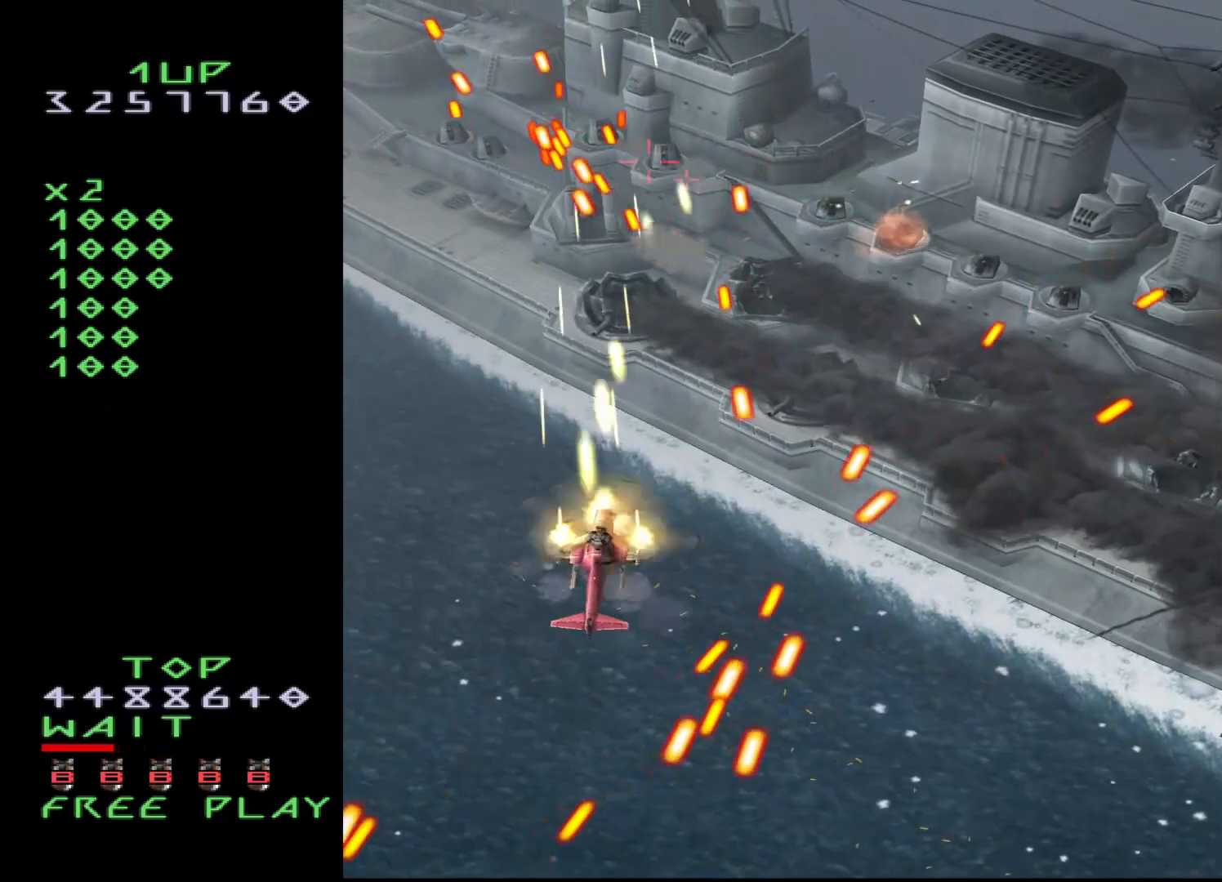
{"buttons": ["CROSS"], "events": [[117, "DPAD_DOWN", "down"], [183, "DPAD_DOWN", "up"], [300, "DPAD_DOWN", "down"], [383, "DPAD_DOWN", "up"]]}
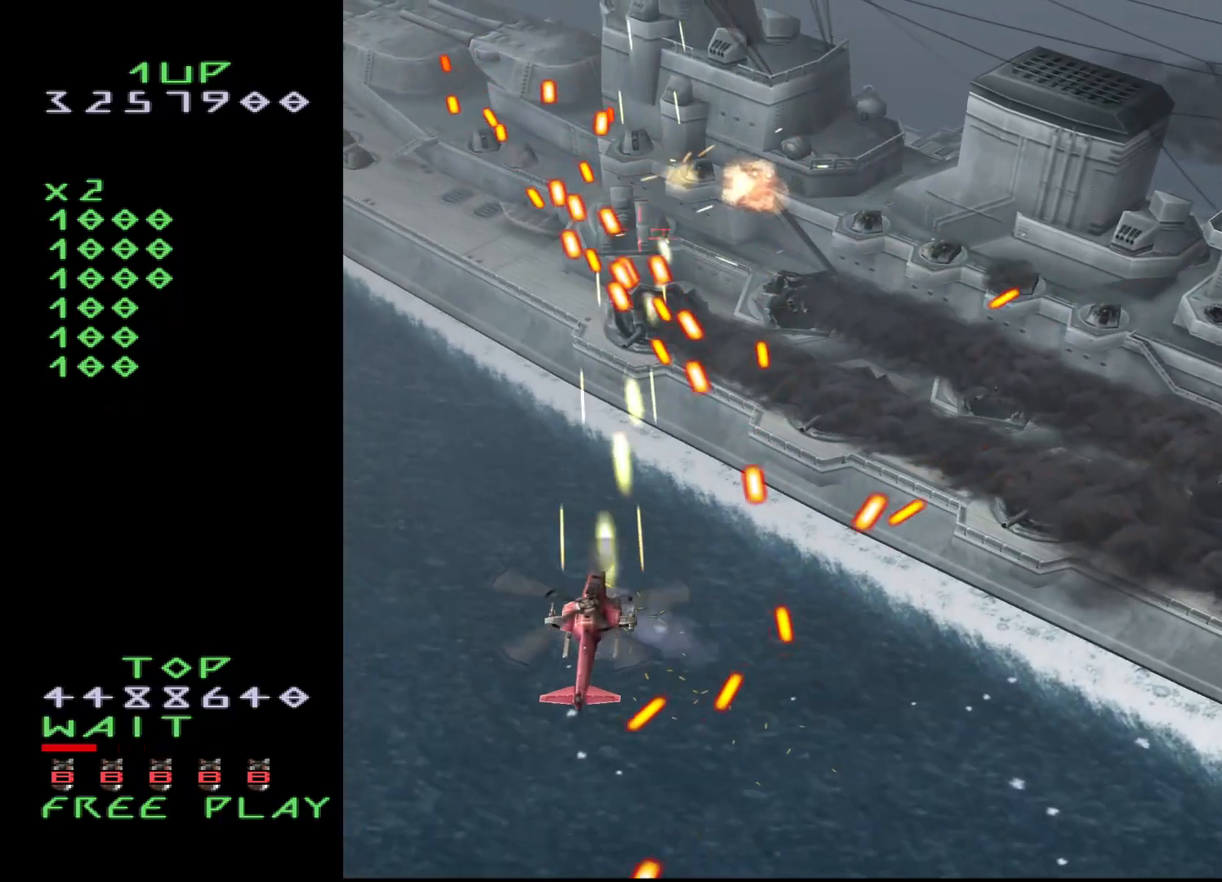
{"buttons": ["CROSS"], "events": [[33, "DPAD_UP", "down"], [117, "DPAD_UP", "up"], [150, "DPAD_DOWN", "down"], [233, "DPAD_DOWN", "up"], [283, "DPAD_DOWN", "down"], [350, "DPAD_LEFT", "down"], [367, "DPAD_DOWN", "up"], [450, "DPAD_LEFT", "up"]]}
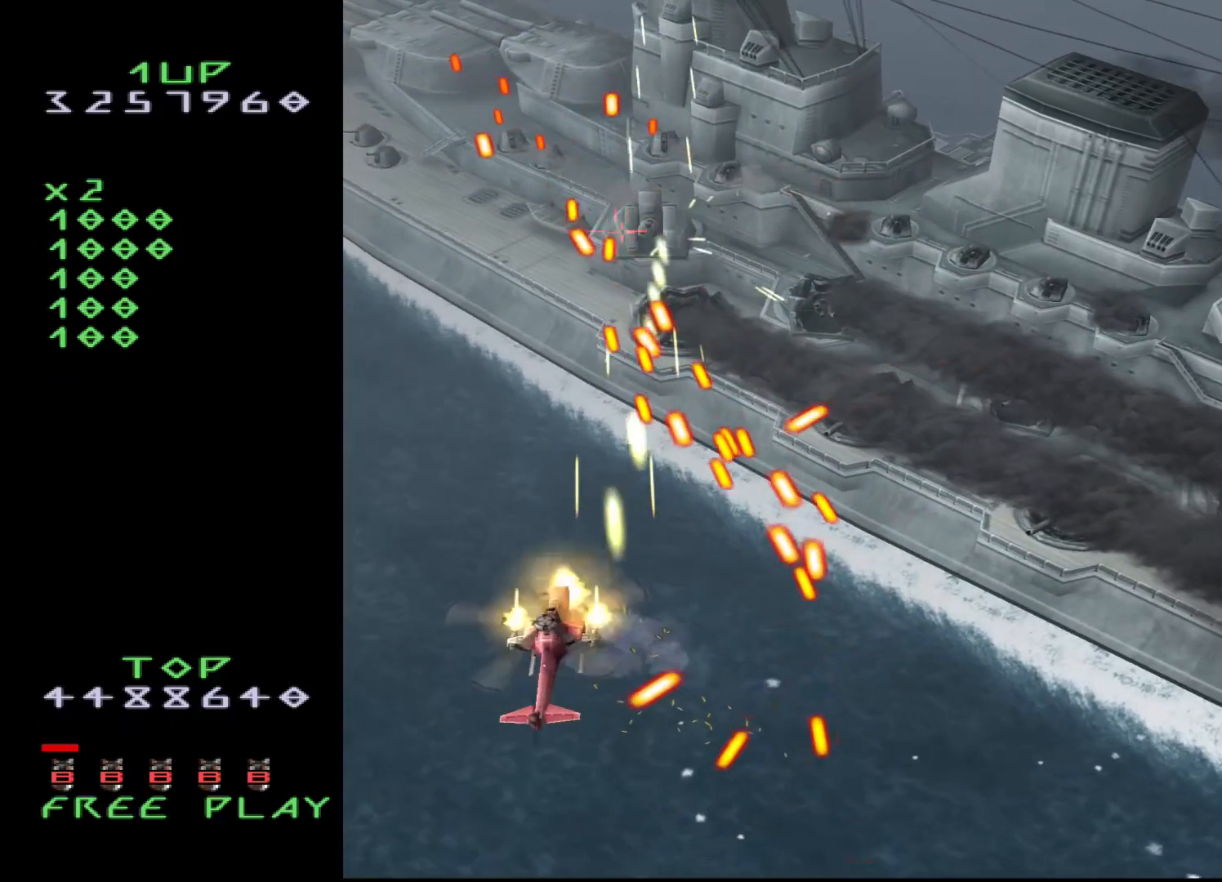
{"buttons": ["CROSS", "DPAD_LEFT"], "events": [[67, "DPAD_LEFT", "down"], [67, "DPAD_UP", "down"], [150, "DPAD_LEFT", "up"], [200, "DPAD_UP", "up"], [250, "DPAD_LEFT", "down"]]}
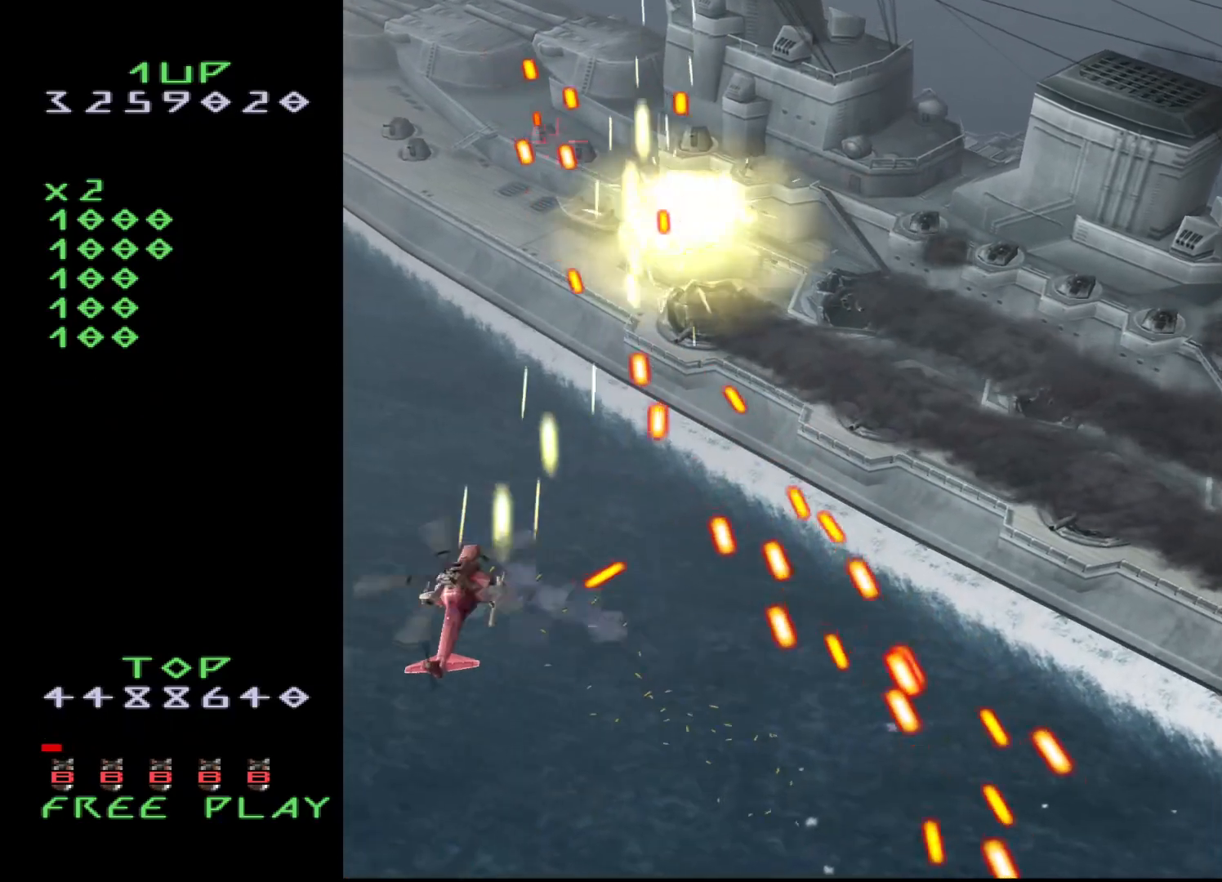
{"buttons": ["CROSS"], "events": [[67, "DPAD_LEFT", "up"], [250, "DPAD_UP", "down"], [367, "DPAD_UP", "up"]]}
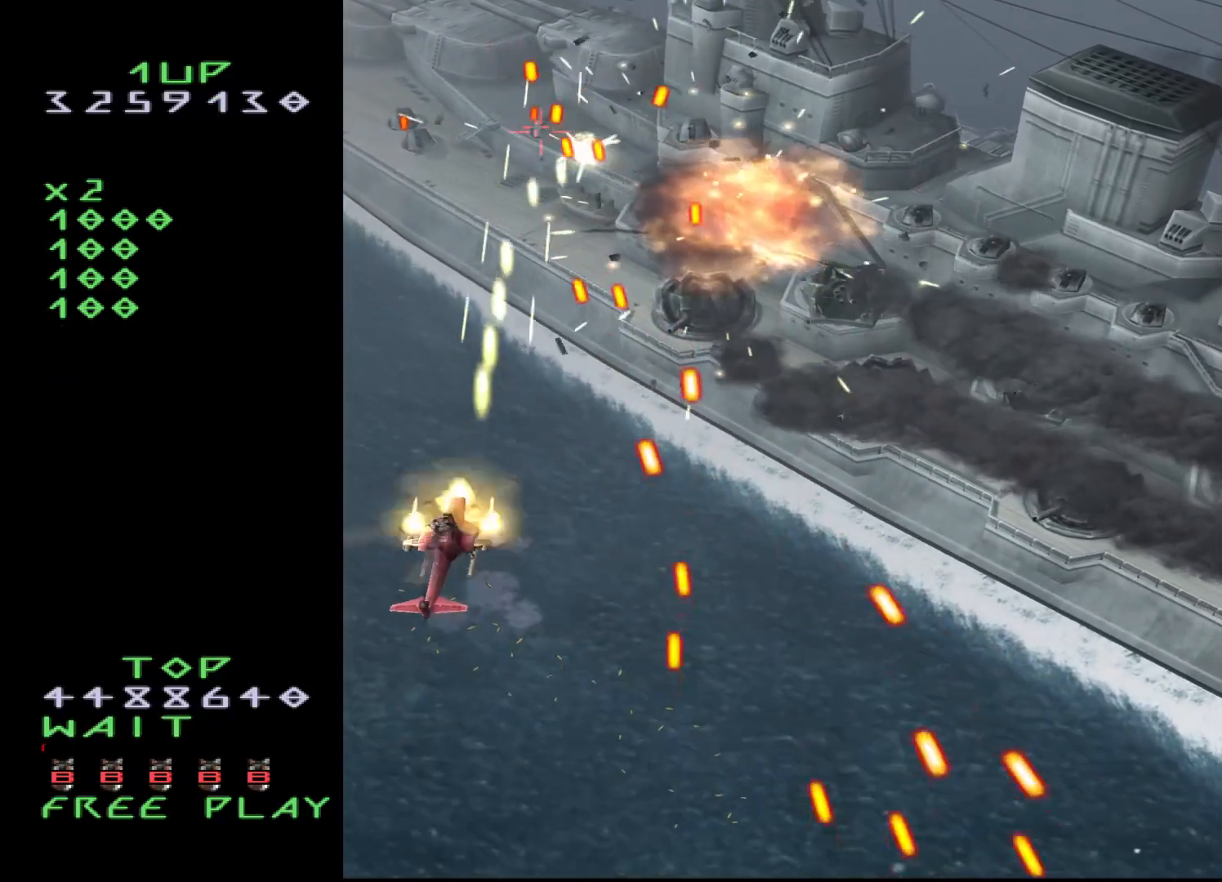
{"buttons": ["CROSS"], "events": [[233, "DPAD_UP", "down"], [250, "DPAD_LEFT", "down"], [367, "DPAD_UP", "up"], [417, "DPAD_LEFT", "up"]]}
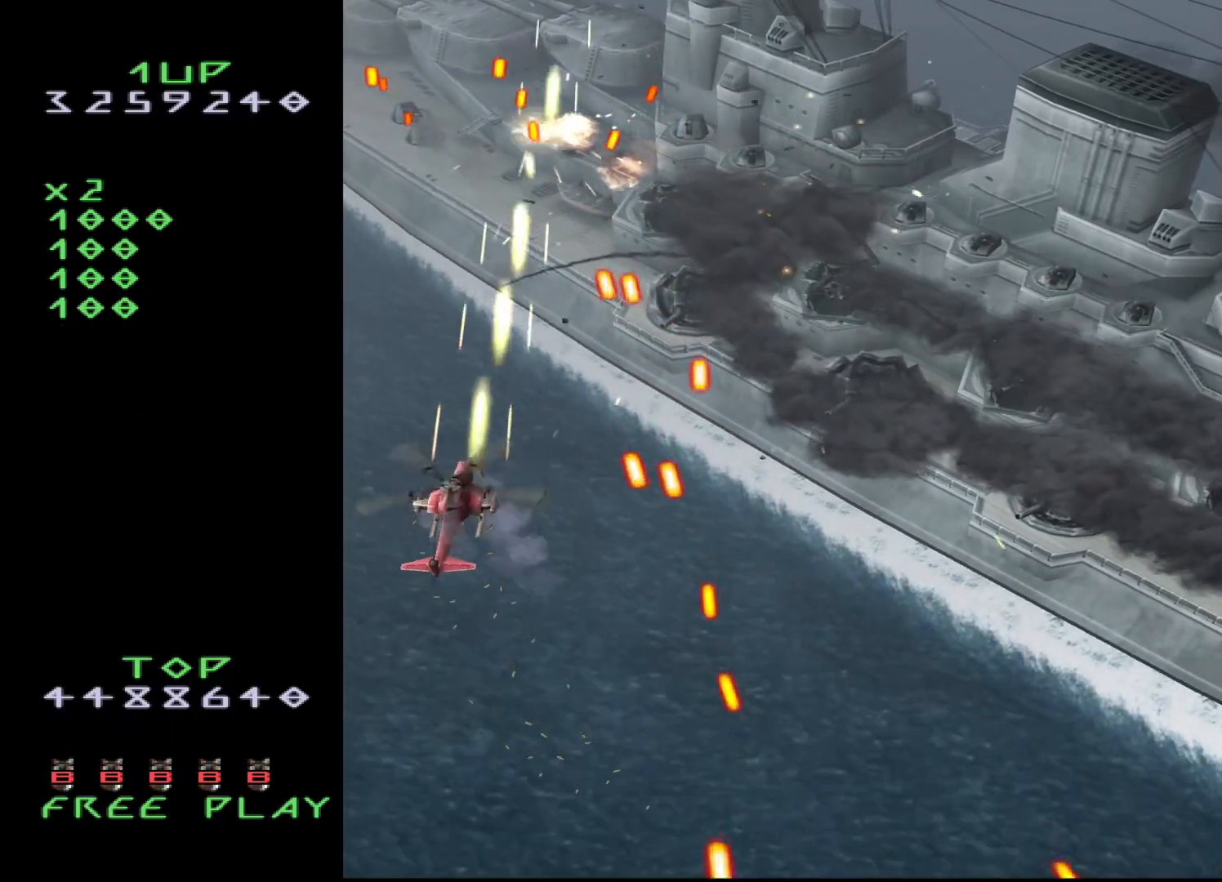
{"buttons": ["CROSS", "DPAD_RIGHT"], "events": [[167, "DPAD_UP", "down"], [300, "DPAD_RIGHT", "down"], [483, "DPAD_UP", "up"]]}
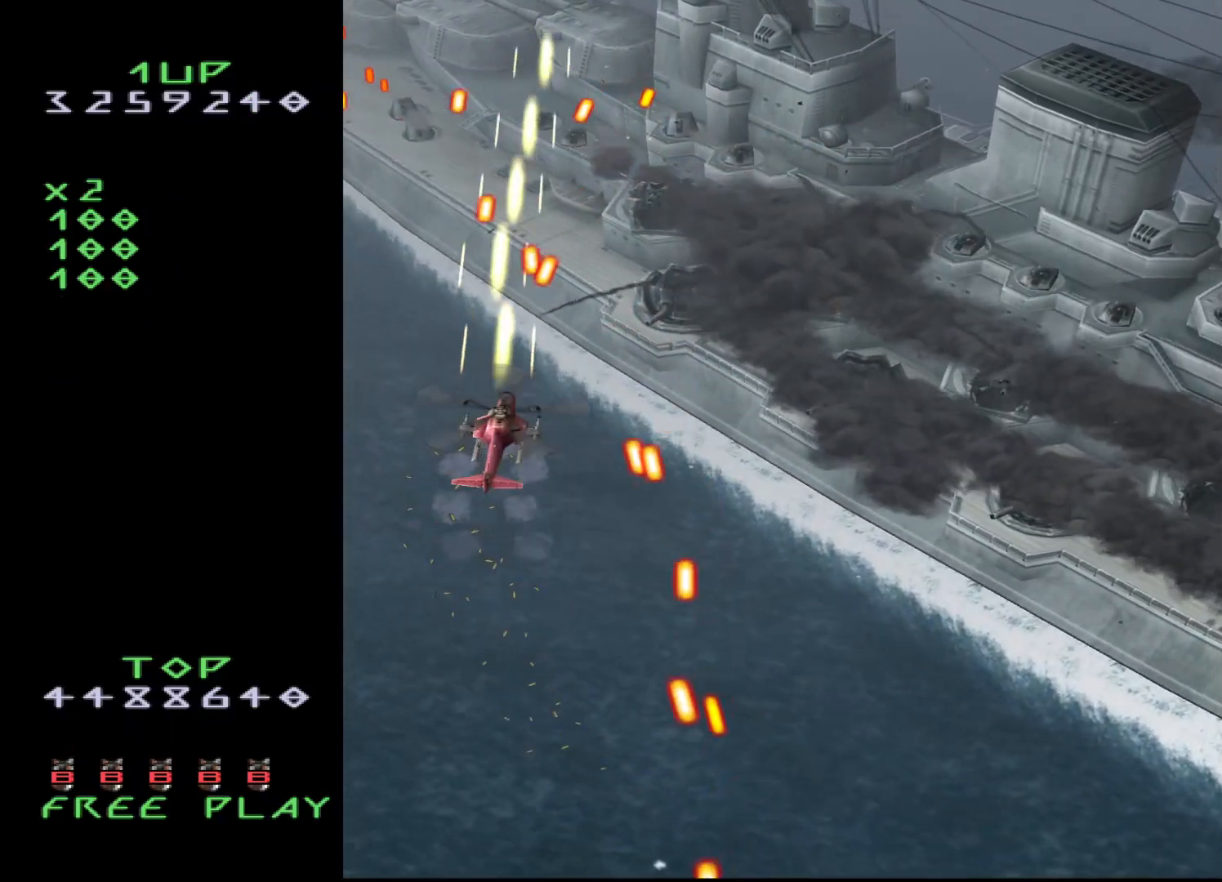
{"buttons": ["CROSS", "DPAD_UP", "DPAD_RIGHT"], "events": [[167, "DPAD_UP", "down"]]}
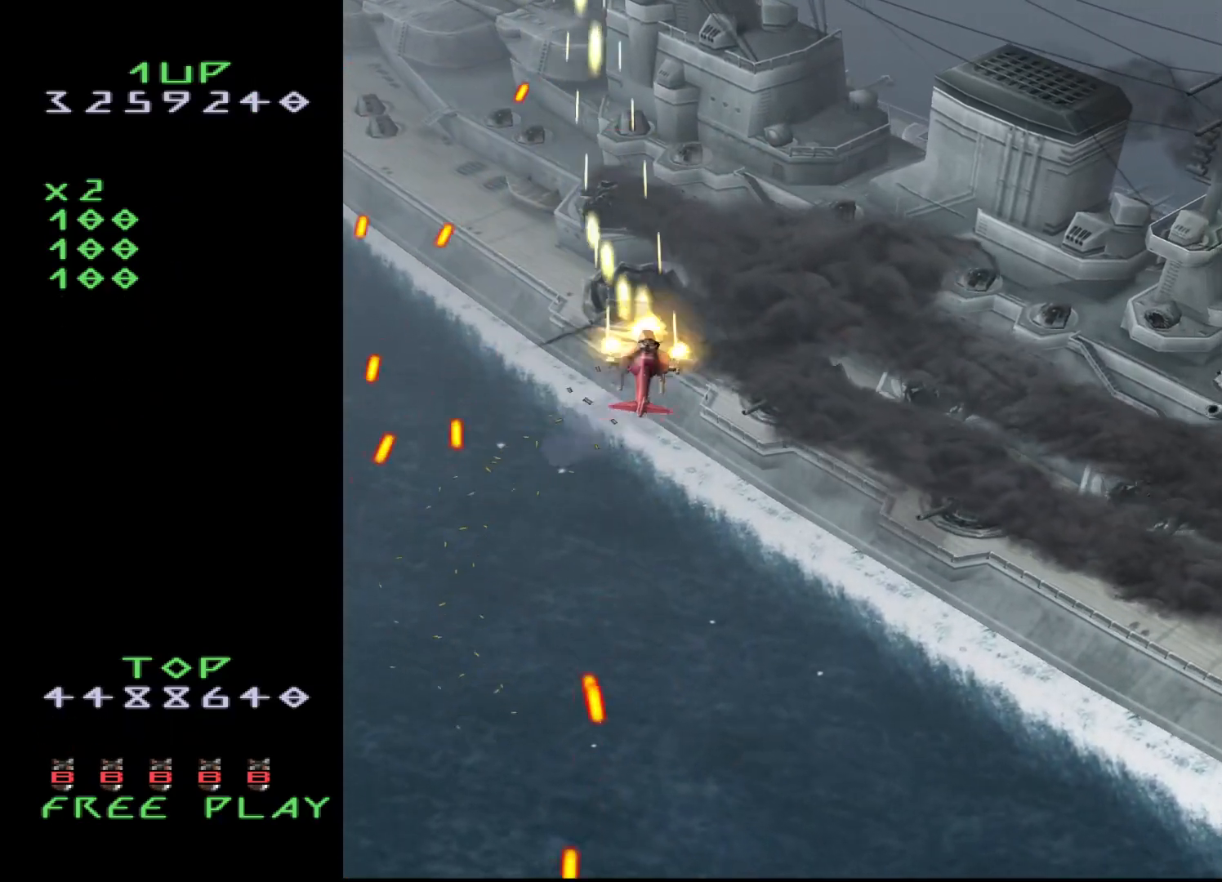
{"buttons": ["CROSS"], "events": [[33, "DPAD_RIGHT", "up"], [67, "DPAD_LEFT", "down"], [100, "DPAD_UP", "up"], [133, "CROSS", "up"], [250, "CROSS", "down"], [367, "DPAD_DOWN", "down"], [400, "DPAD_LEFT", "up"], [467, "DPAD_DOWN", "up"]]}
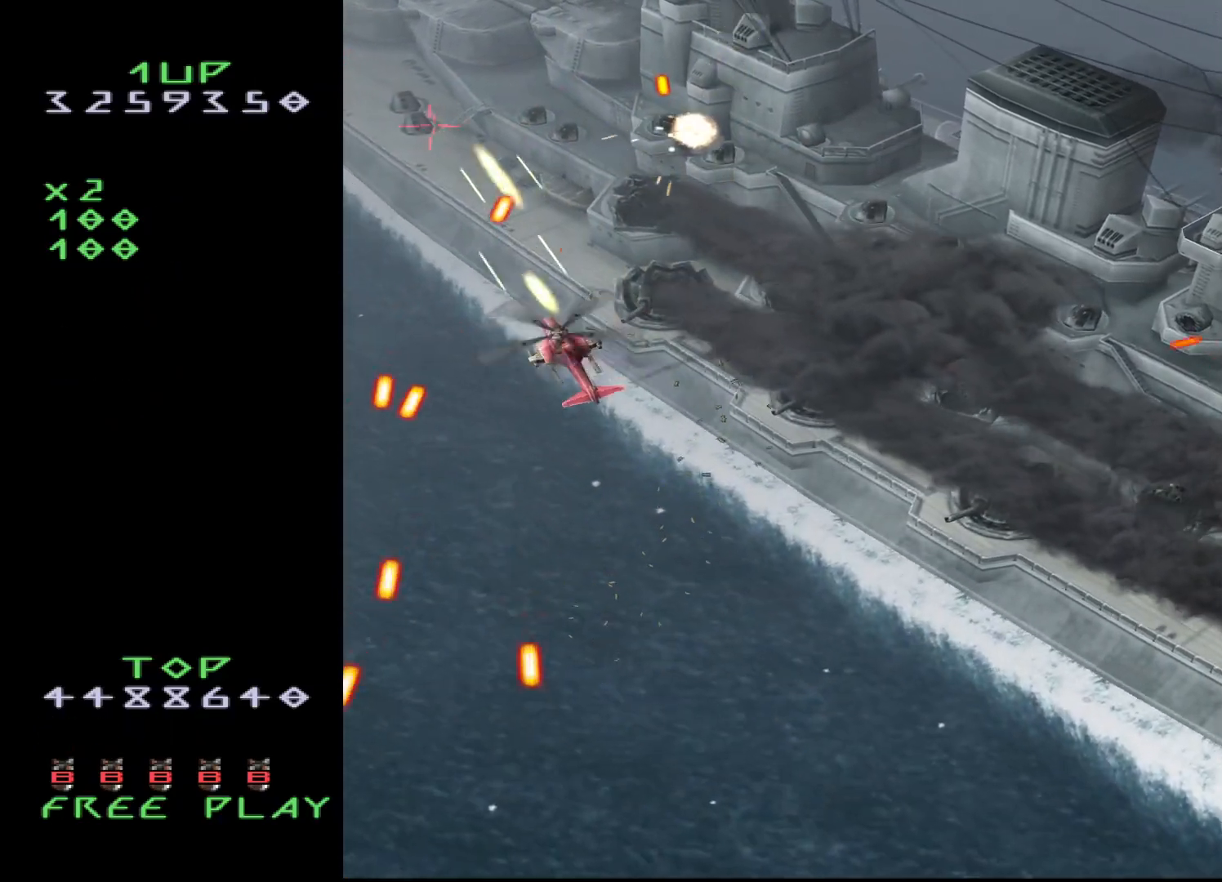
{"buttons": ["CROSS", "DPAD_DOWN"], "events": [[250, "DPAD_UP", "down"], [333, "DPAD_LEFT", "down"], [367, "DPAD_UP", "up"], [483, "DPAD_LEFT", "up"], [500, "DPAD_DOWN", "down"]]}
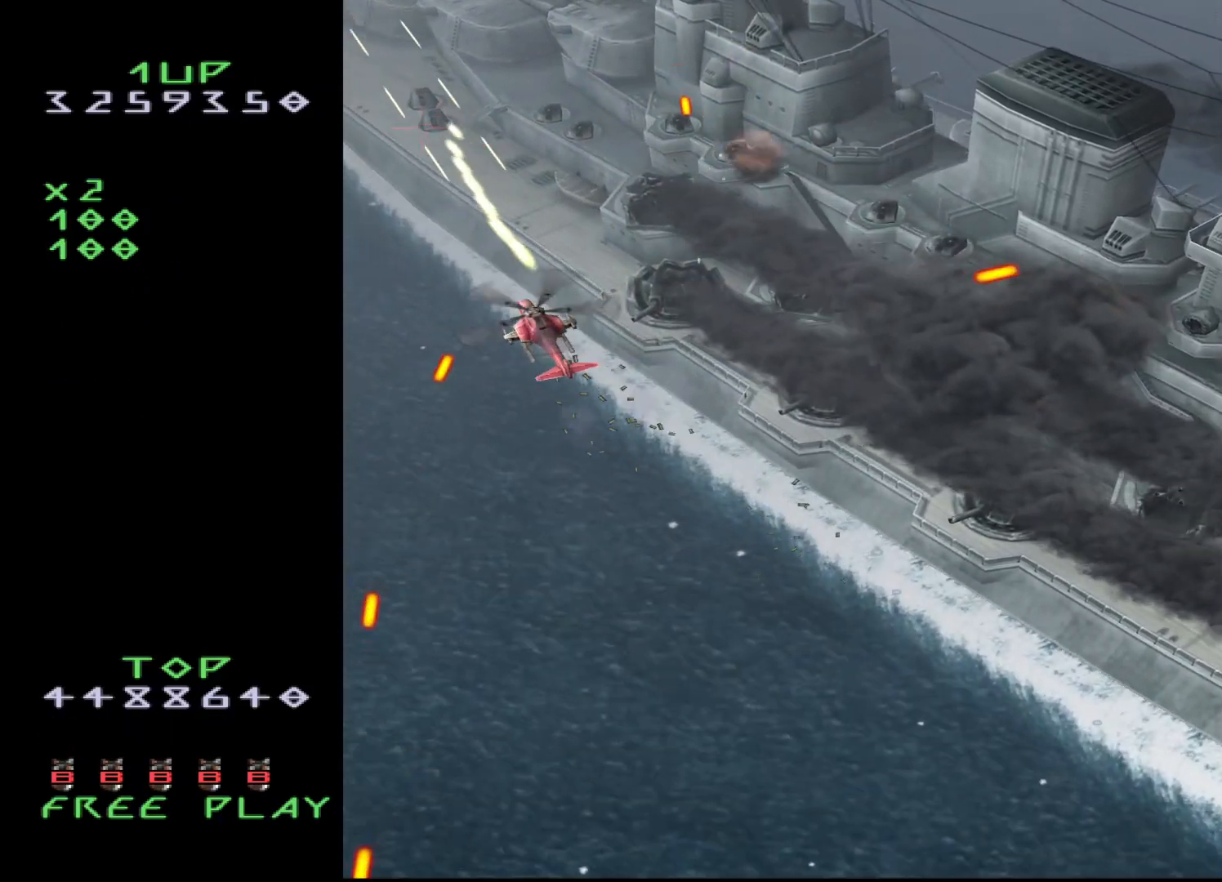
{"buttons": ["DPAD_DOWN", "DPAD_RIGHT"], "events": [[117, "DPAD_RIGHT", "down"], [283, "DPAD_RIGHT", "up"], [383, "CROSS", "up"], [450, "DPAD_RIGHT", "down"]]}
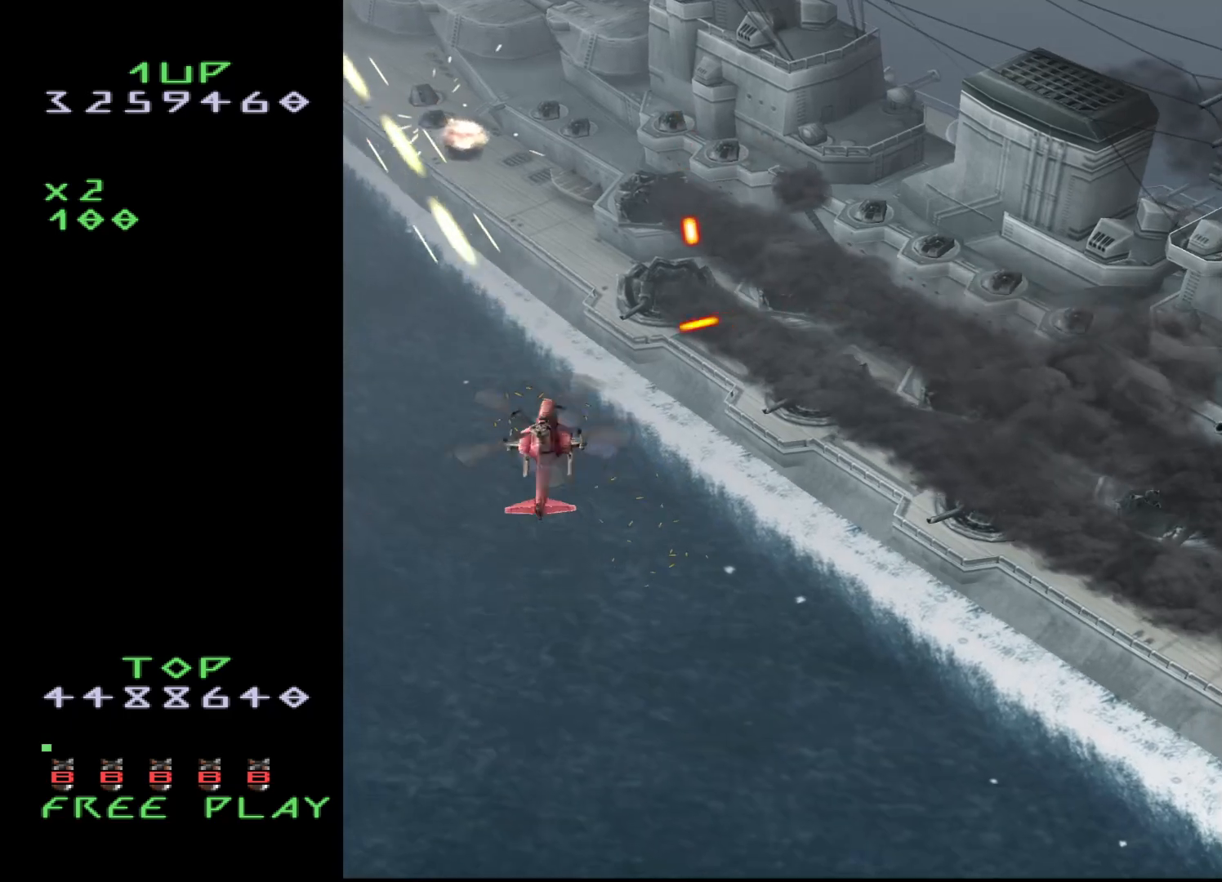
{"buttons": ["CROSS", "DPAD_UP", "DPAD_LEFT"], "events": [[33, "CROSS", "down"], [83, "DPAD_RIGHT", "up"], [383, "DPAD_DOWN", "up"], [433, "DPAD_UP", "down"], [467, "DPAD_LEFT", "down"]]}
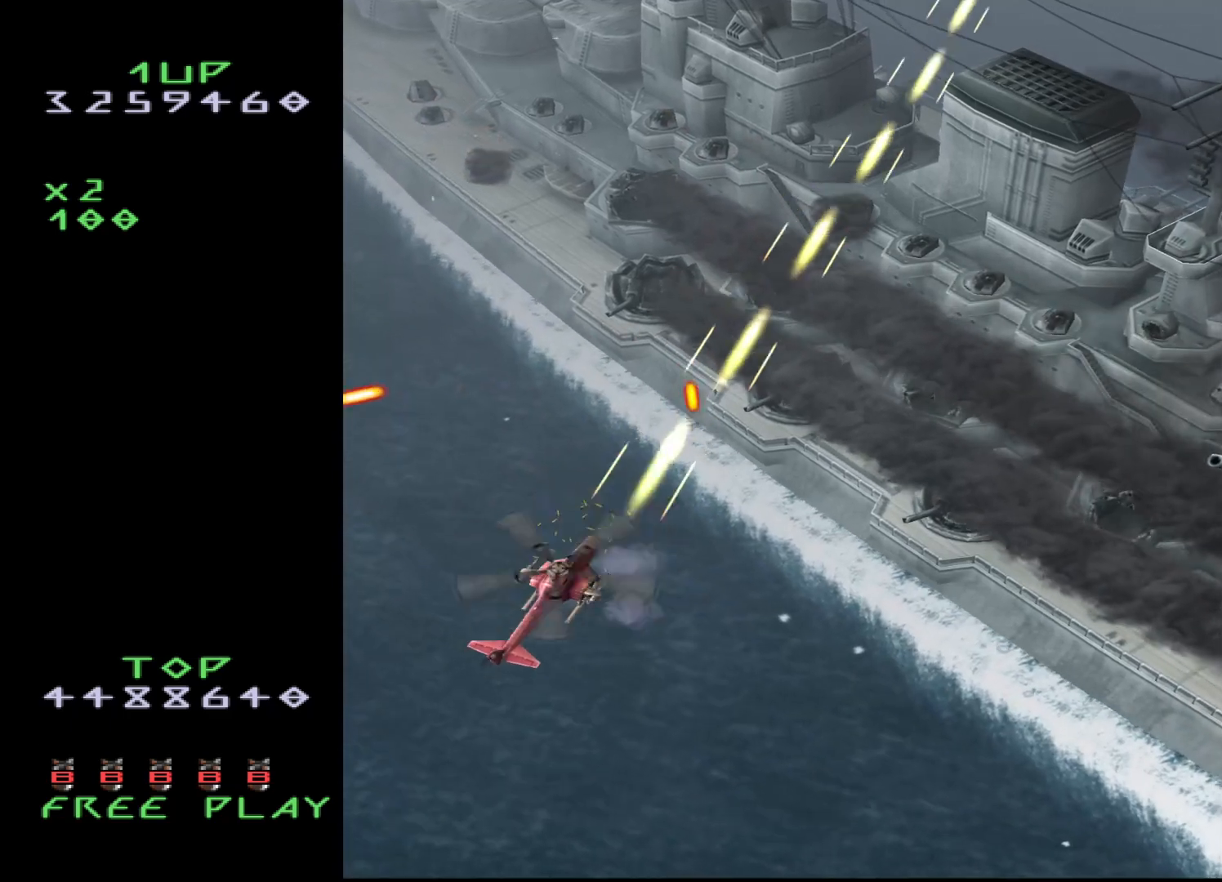
{"buttons": ["CROSS", "DPAD_RIGHT"], "events": [[100, "DPAD_LEFT", "up"], [167, "DPAD_RIGHT", "down"], [233, "DPAD_UP", "up"]]}
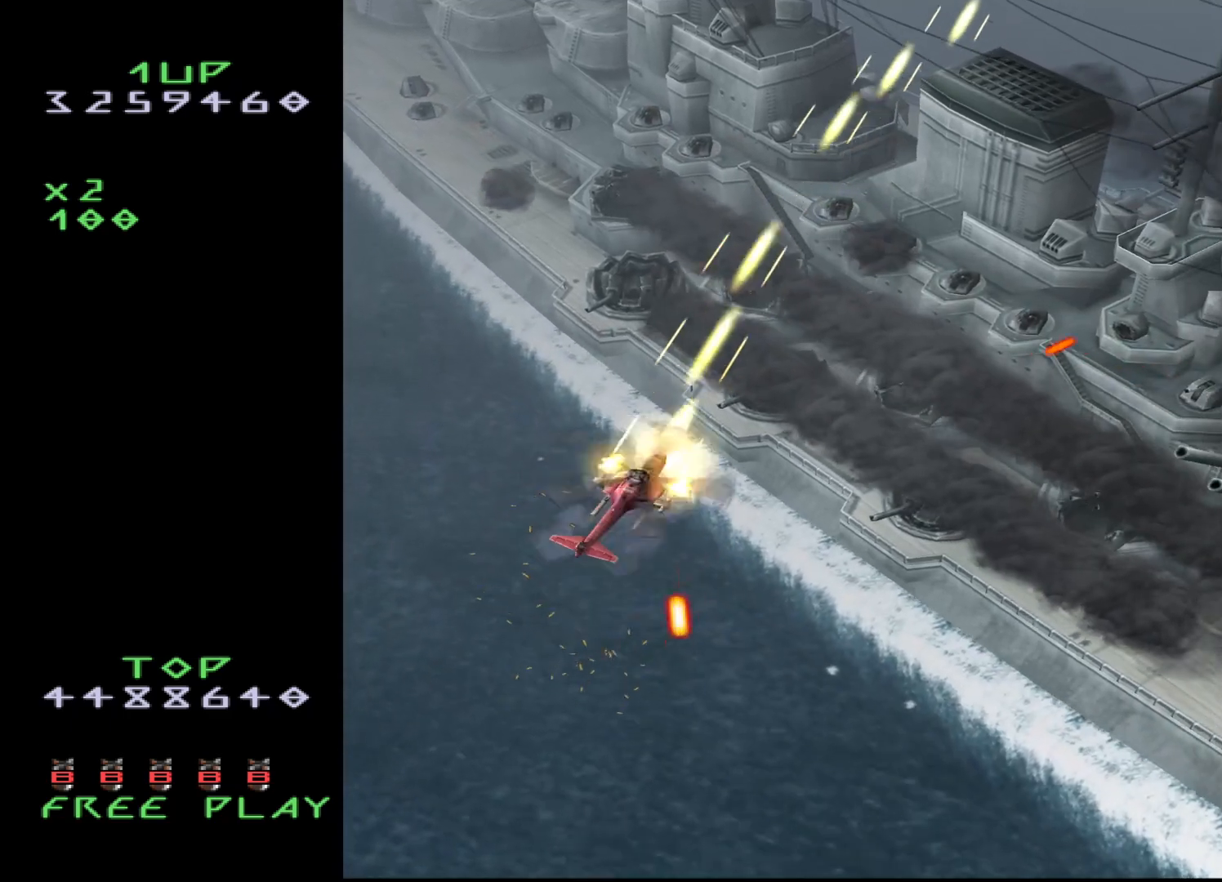
{"buttons": ["CROSS", "DPAD_RIGHT"], "events": [[50, "DPAD_DOWN", "down"], [317, "DPAD_DOWN", "up"]]}
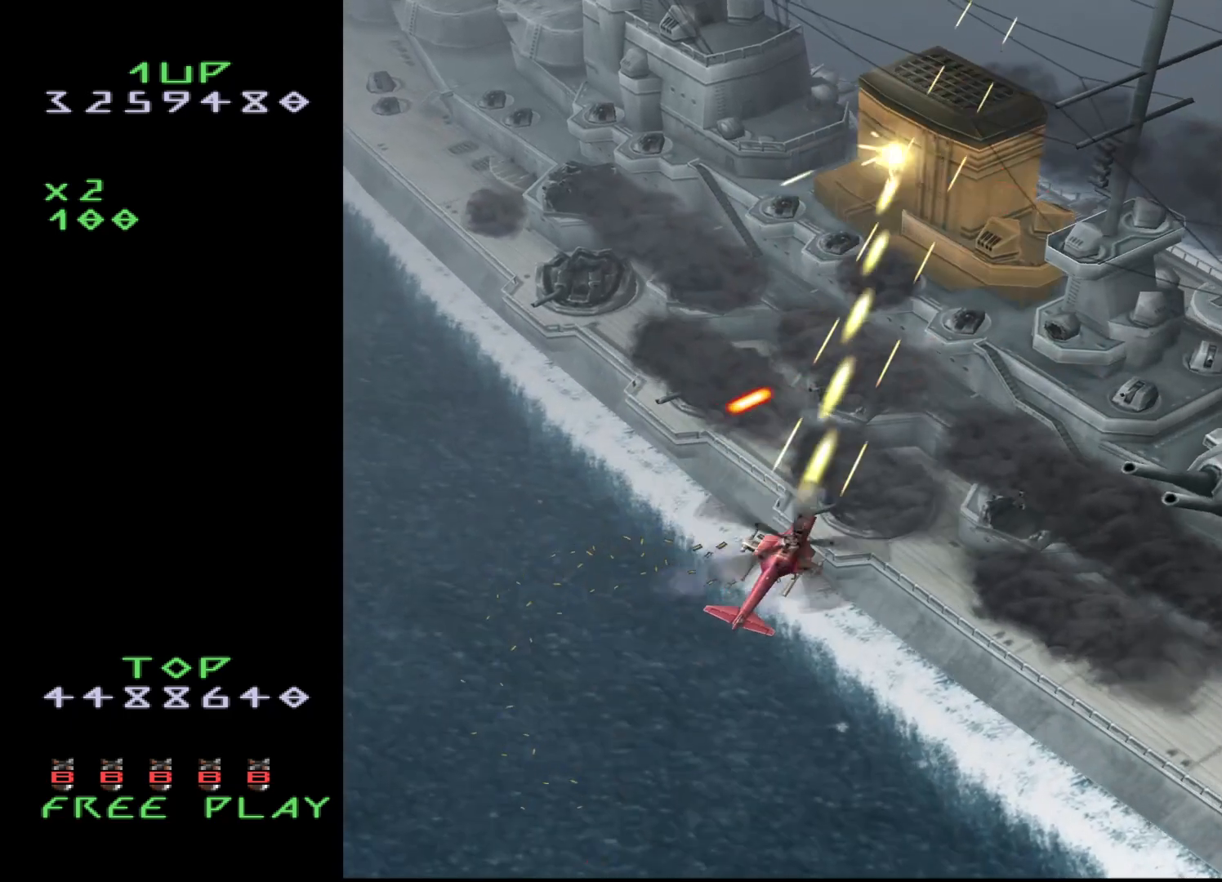
{"buttons": ["CROSS", "DPAD_DOWN", "DPAD_RIGHT"], "events": [[350, "DPAD_DOWN", "down"]]}
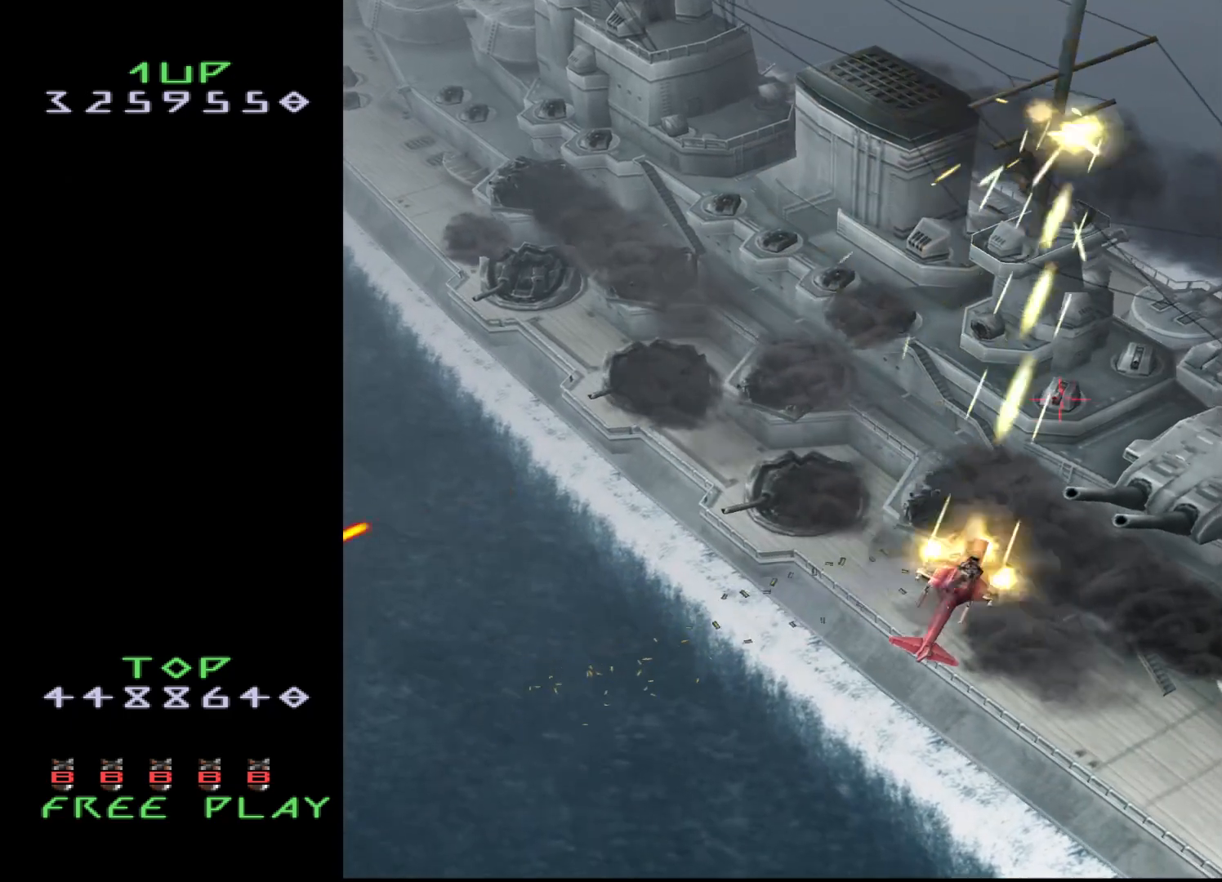
{"buttons": ["CROSS"], "events": [[233, "DPAD_RIGHT", "up"], [267, "DPAD_DOWN", "up"], [267, "DPAD_UP", "down"], [283, "DPAD_LEFT", "down"], [350, "DPAD_UP", "up"], [383, "DPAD_LEFT", "up"]]}
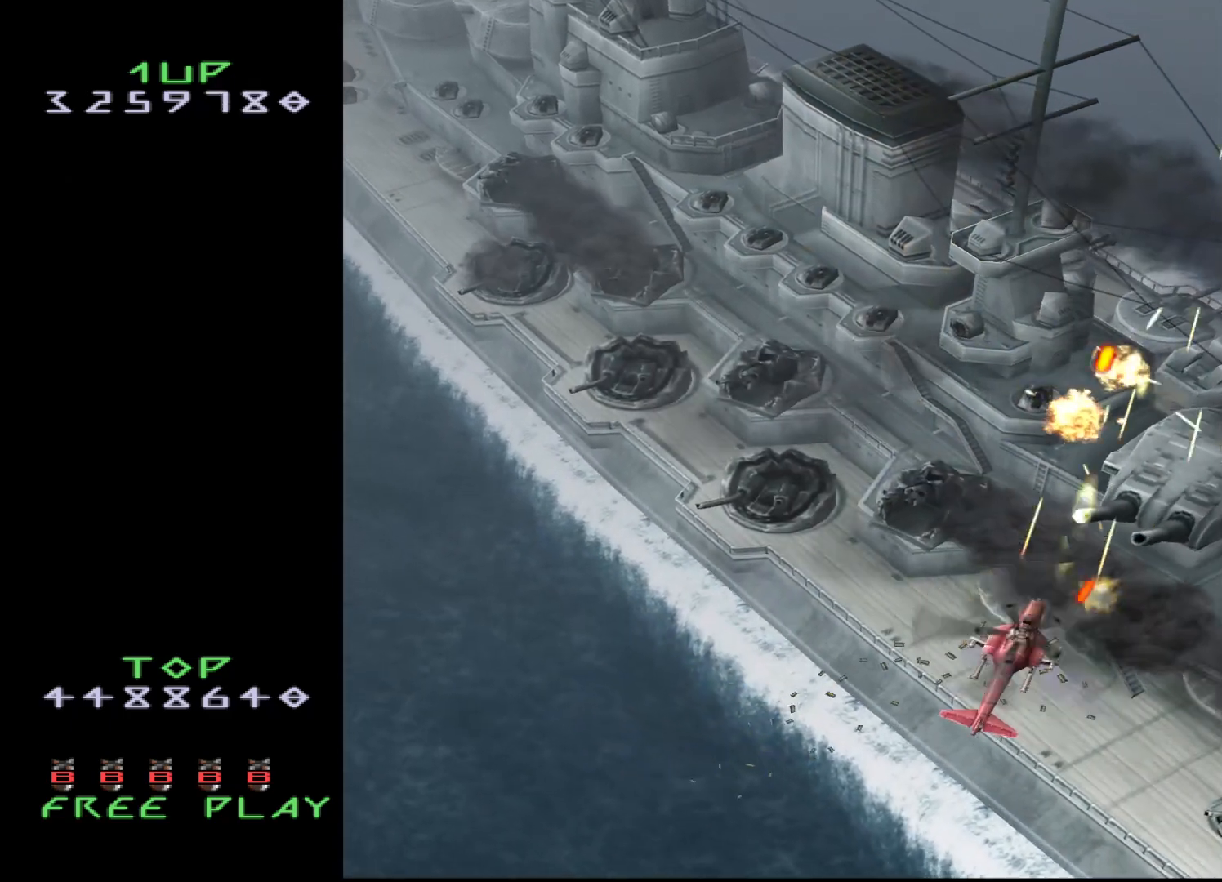
{"buttons": ["CROSS", "DPAD_LEFT"], "events": [[133, "DPAD_DOWN", "down"], [233, "DPAD_DOWN", "up"], [317, "DPAD_DOWN", "down"], [367, "DPAD_LEFT", "down"], [400, "DPAD_DOWN", "up"]]}
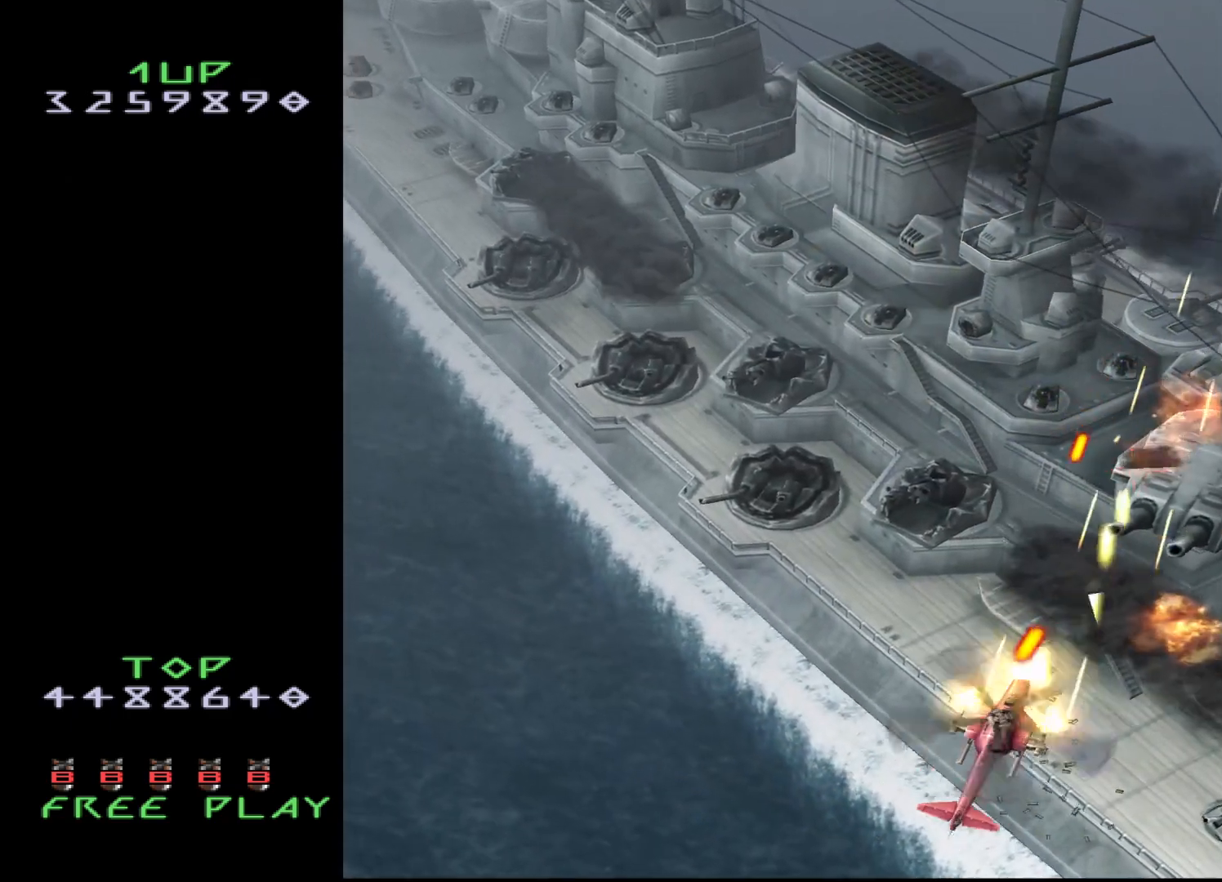
{"buttons": ["CROSS", "DPAD_RIGHT"], "events": [[117, "DPAD_UP", "down"], [133, "DPAD_LEFT", "up"], [350, "DPAD_UP", "up"], [450, "DPAD_RIGHT", "down"]]}
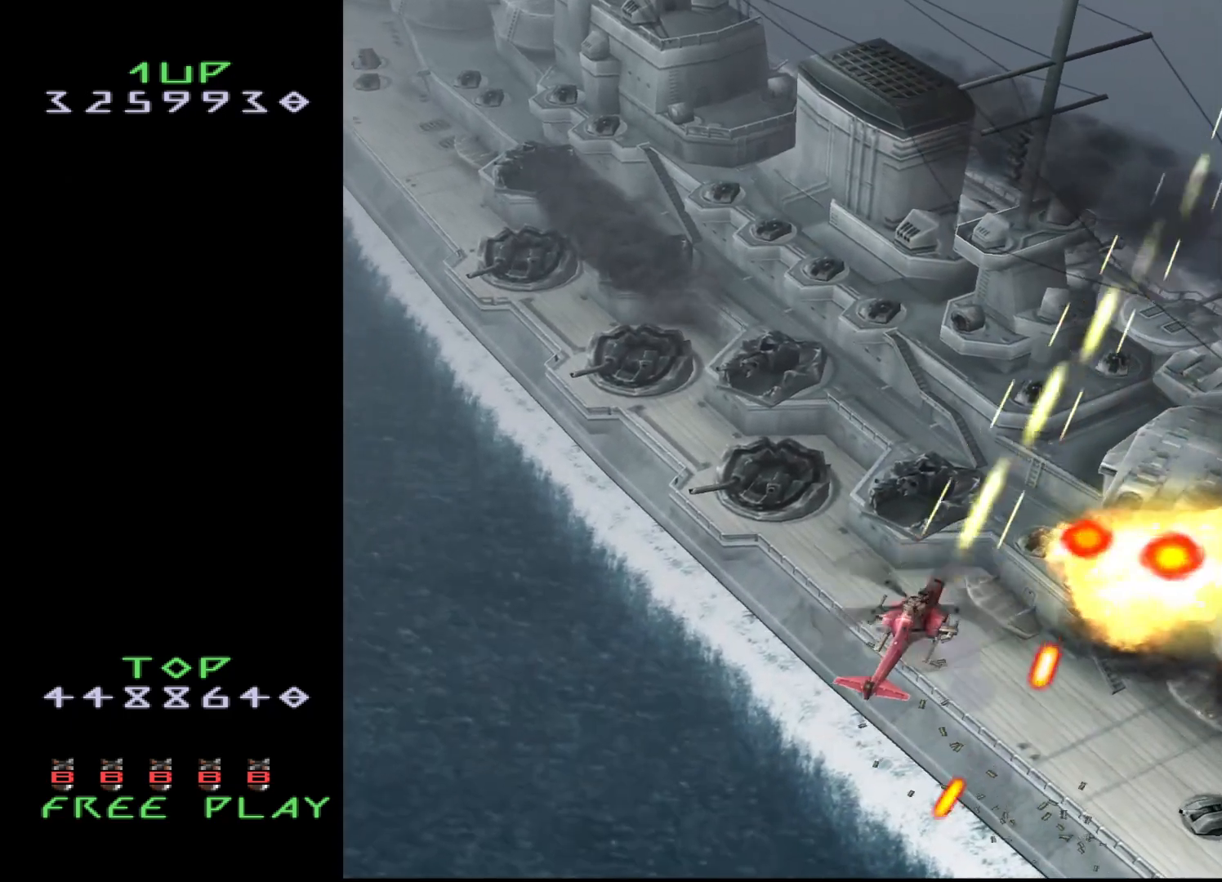
{"buttons": ["CROSS", "DPAD_UP", "DPAD_LEFT"], "events": [[67, "DPAD_RIGHT", "up"], [133, "DPAD_LEFT", "down"], [233, "DPAD_DOWN", "down"], [233, "DPAD_LEFT", "up"], [333, "DPAD_LEFT", "down"], [400, "DPAD_DOWN", "up"], [417, "DPAD_UP", "down"]]}
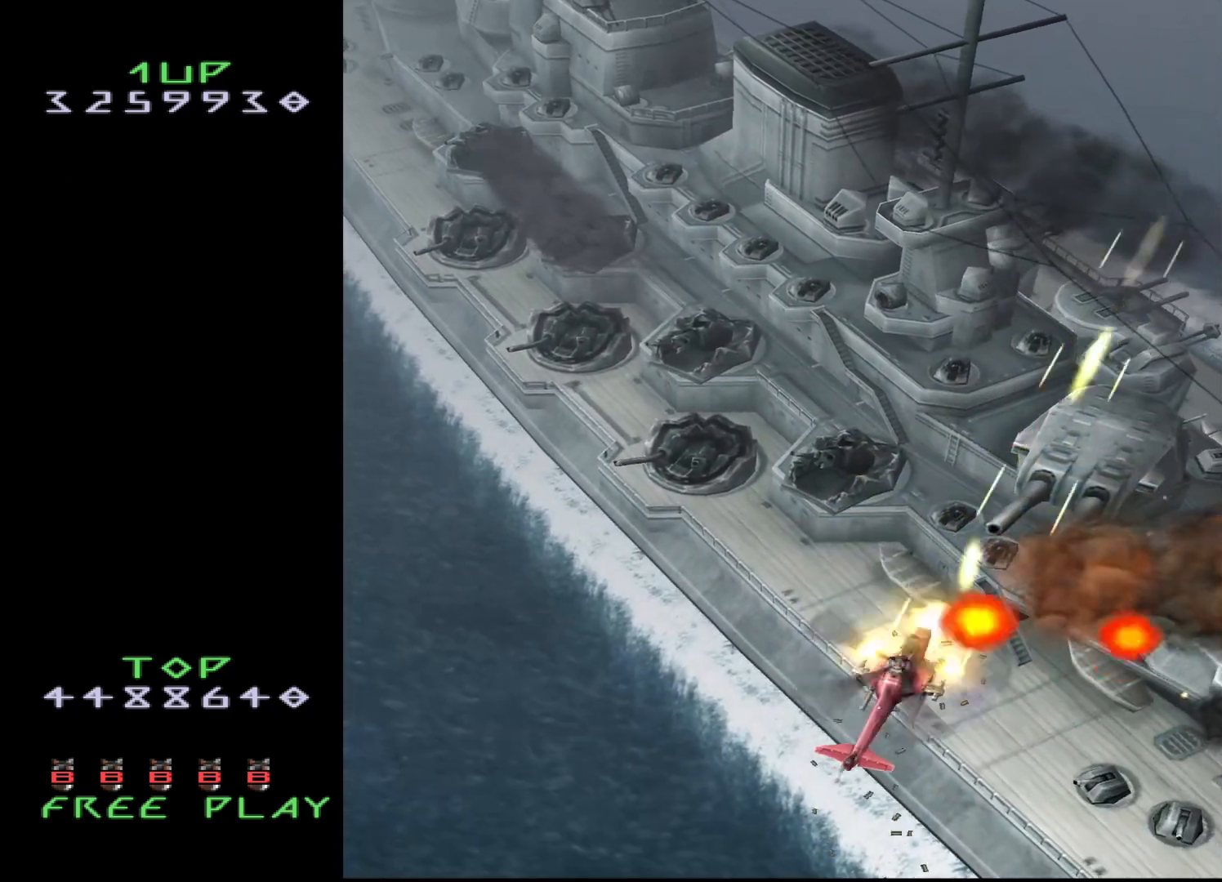
{"buttons": [], "events": [[100, "DPAD_LEFT", "up"], [167, "CROSS", "up"], [200, "DPAD_UP", "up"]]}
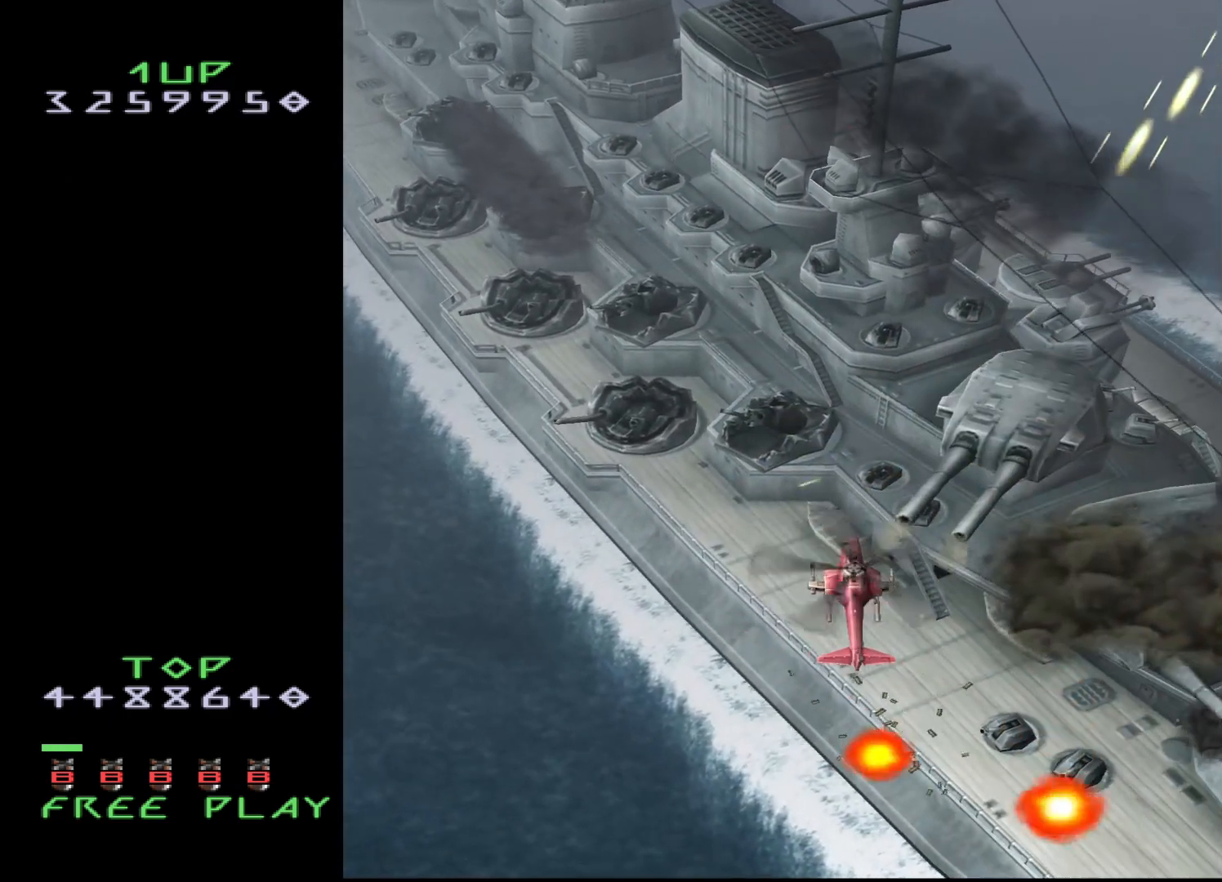
{"buttons": ["DPAD_RIGHT"], "events": [[50, "DPAD_DOWN", "down"], [117, "DPAD_DOWN", "up"], [417, "DPAD_RIGHT", "down"]]}
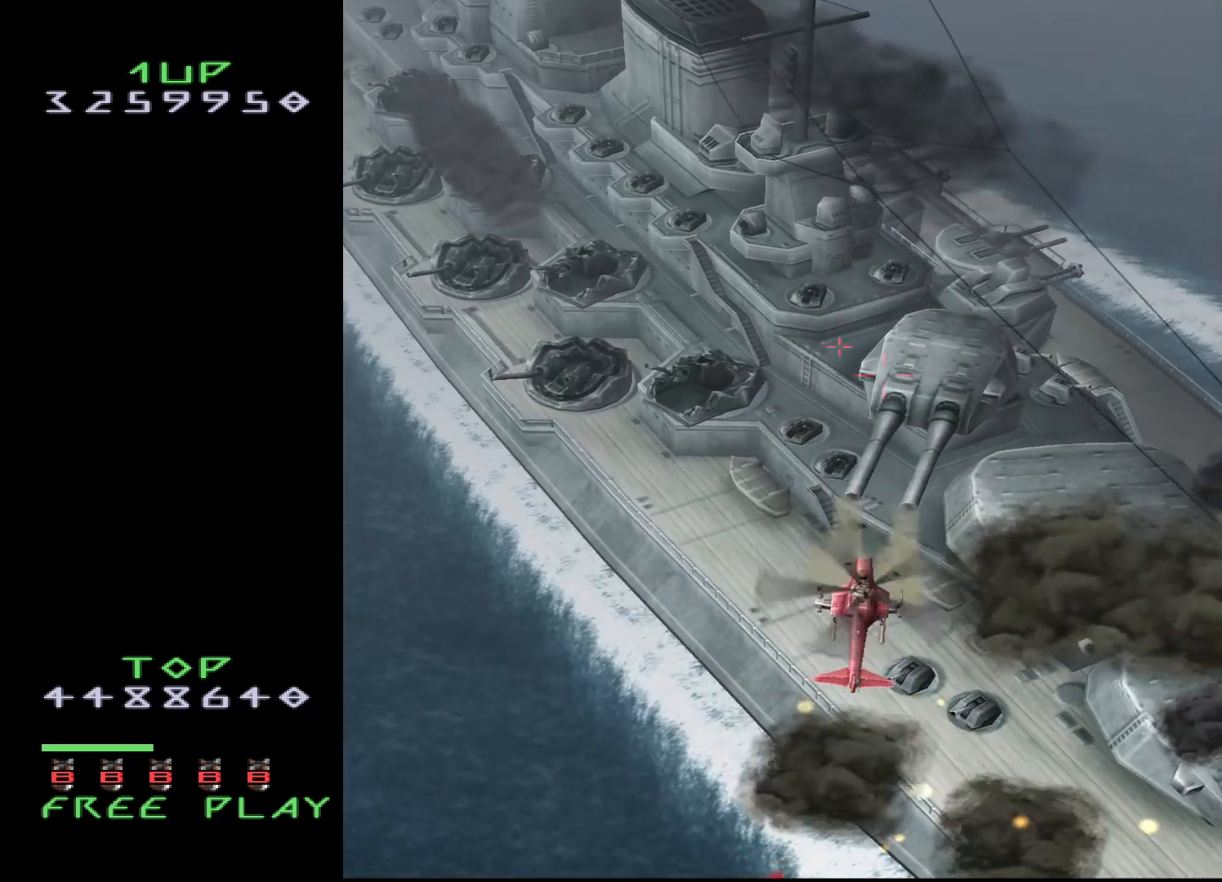
{"buttons": [], "events": [[17, "DPAD_RIGHT", "up"], [267, "DPAD_DOWN", "down"], [400, "DPAD_DOWN", "up"]]}